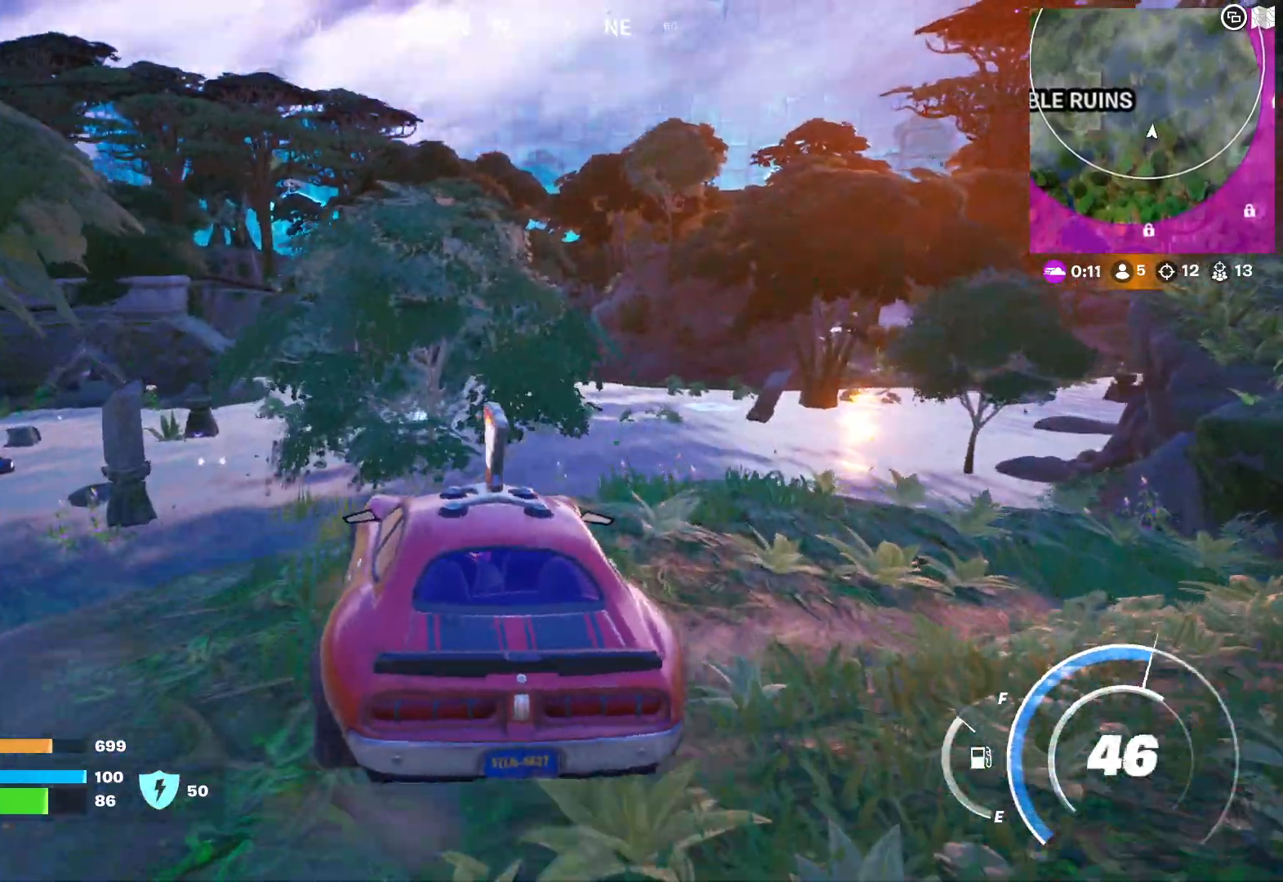
Gameplay with a controller (Xbox layout); each line is a JSON object with the inputs held at the frame after it. "events" lists button and stick changes between this image and that frame as [ms after this image, input, new state], when the widget could be followed in between.
{"buttons": ["R2"], "left_stick": "right", "right_stick": "center", "events": [[50, "right_stick", "center"], [117, "left_stick", "up-right"], [233, "left_stick", "right"]]}
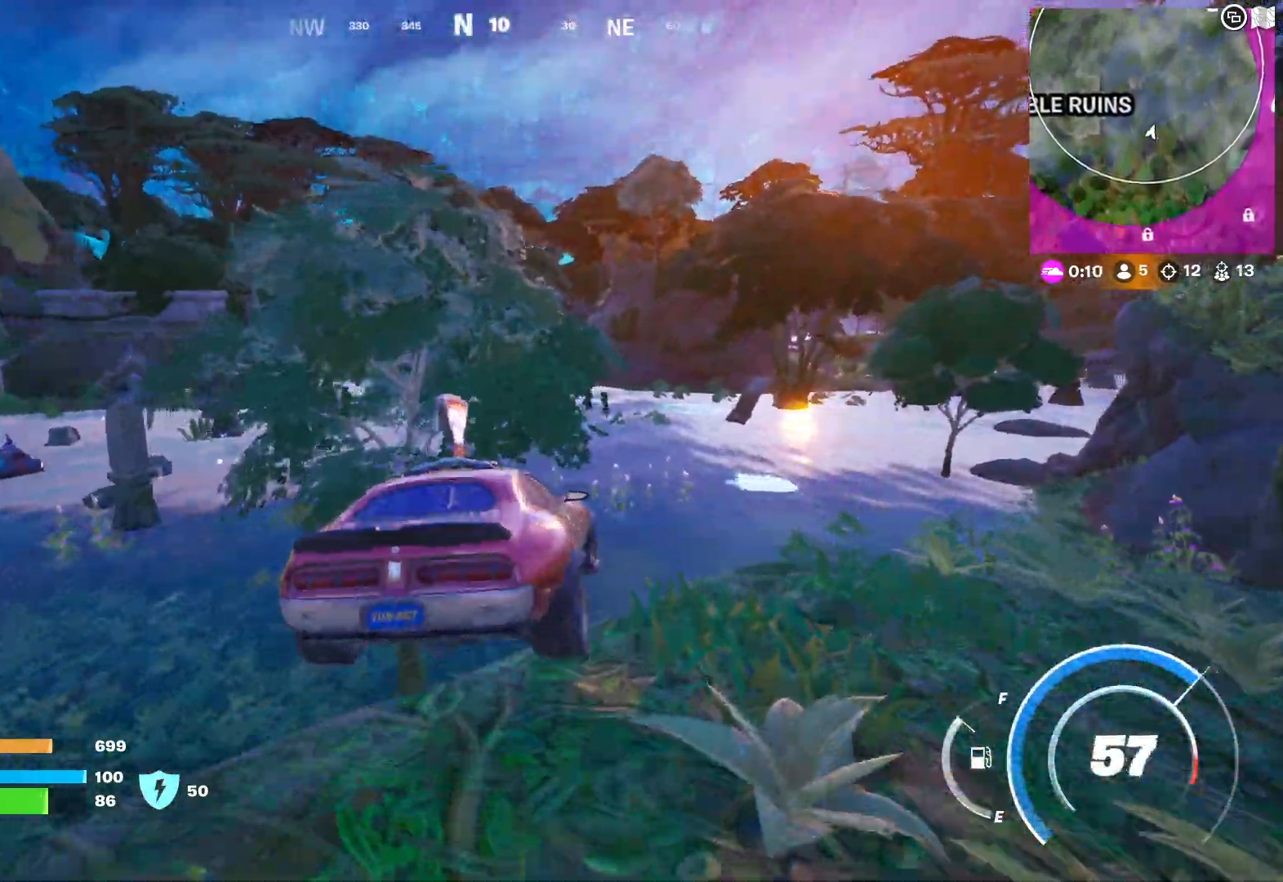
{"buttons": ["R2"], "left_stick": "center", "right_stick": "center", "events": [[433, "left_stick", "center"]]}
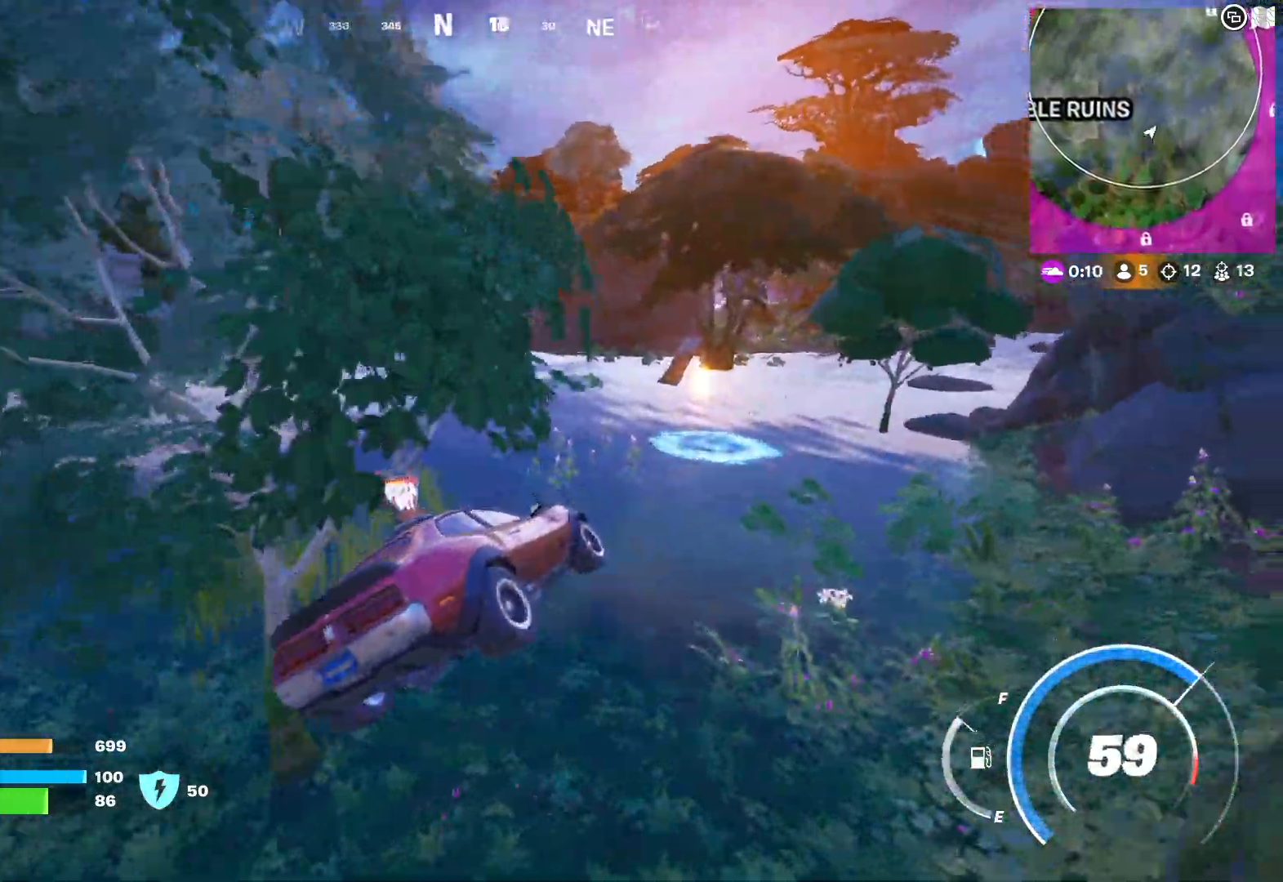
{"buttons": ["R2"], "left_stick": "center", "right_stick": "center", "events": []}
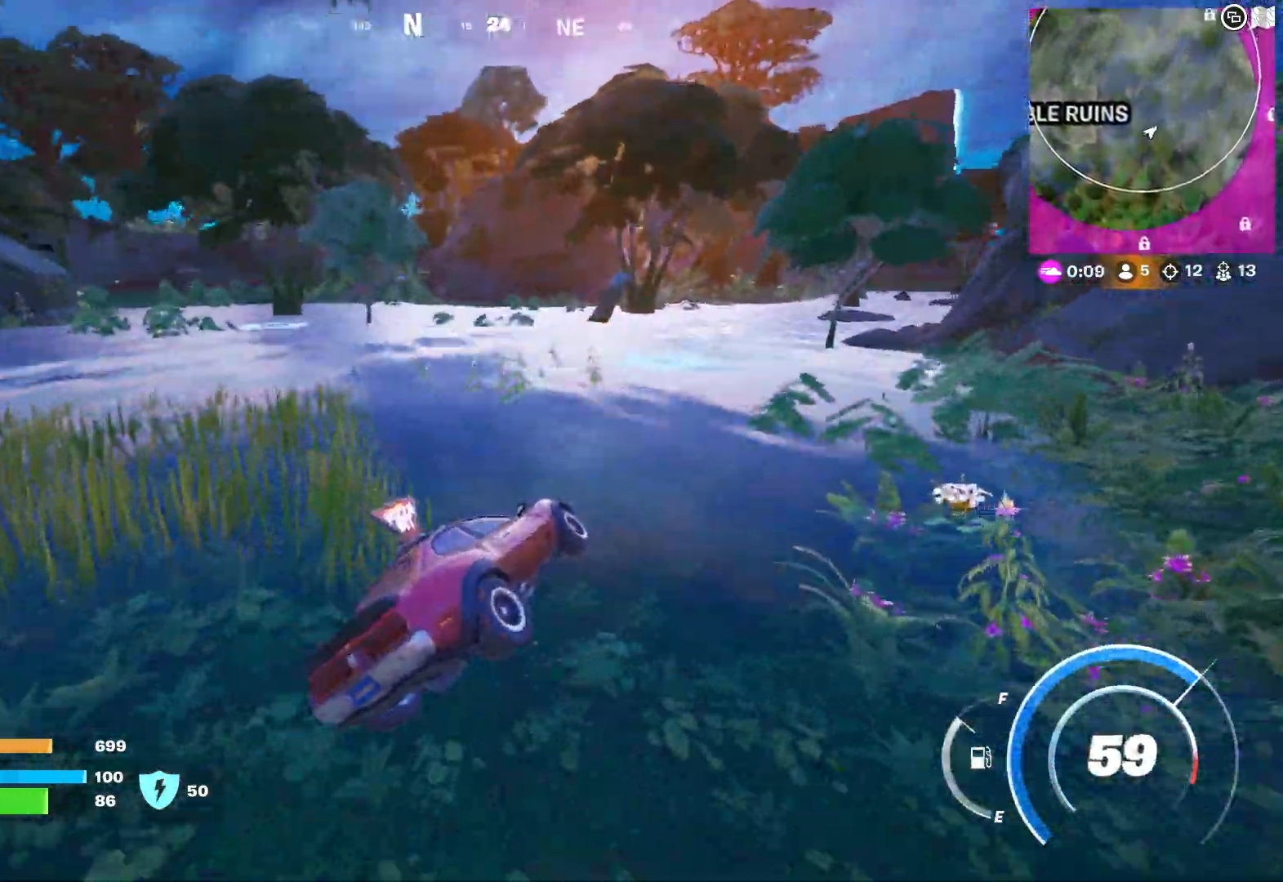
{"buttons": [], "left_stick": "up-left", "right_stick": "center", "events": [[100, "left_stick", "right"], [217, "left_stick", "up-right"], [350, "left_stick", "up"], [433, "R2", "up"], [500, "left_stick", "up-left"]]}
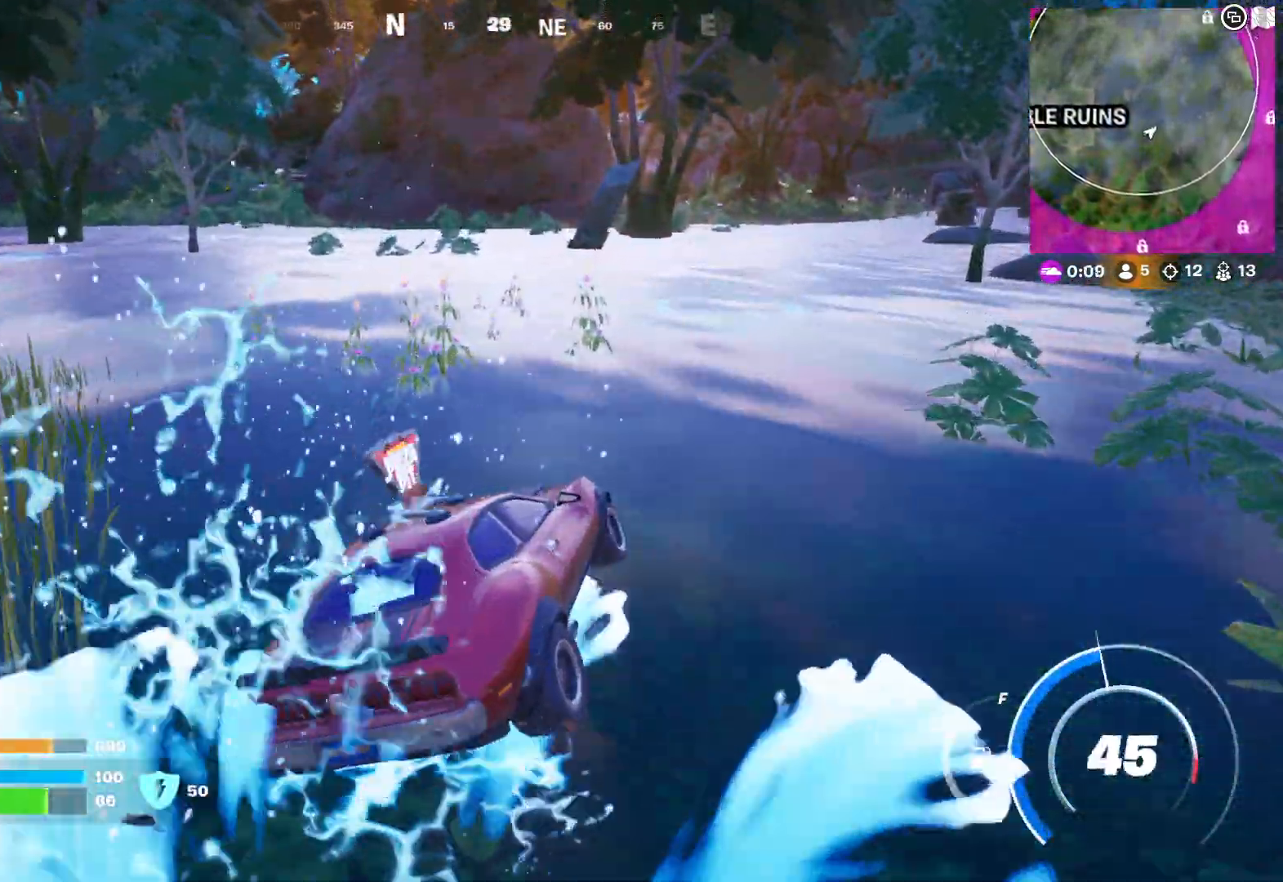
{"buttons": ["X"], "left_stick": "center", "right_stick": "center", "events": [[300, "left_stick", "center"], [350, "X", "down"]]}
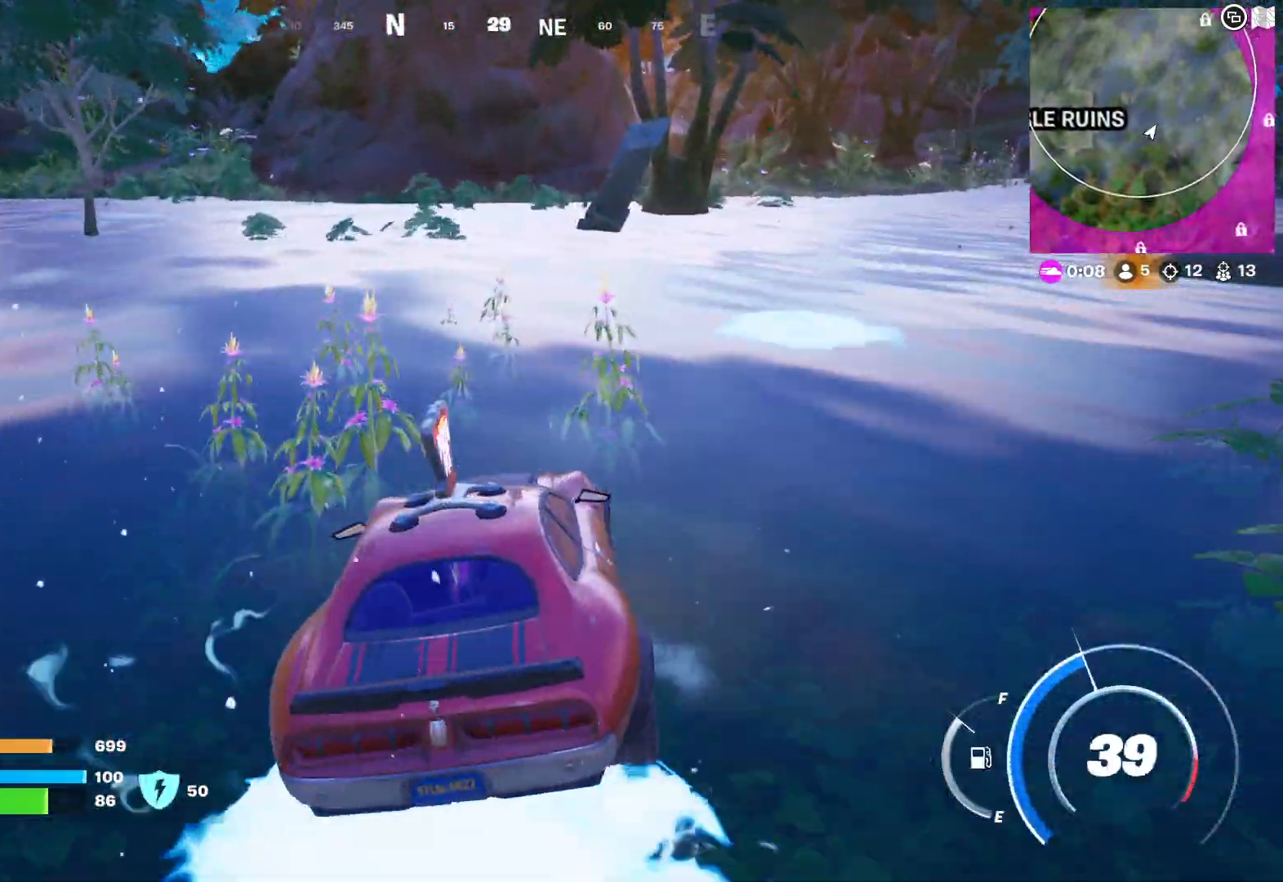
{"buttons": [], "left_stick": "center", "right_stick": "center", "events": [[483, "X", "up"]]}
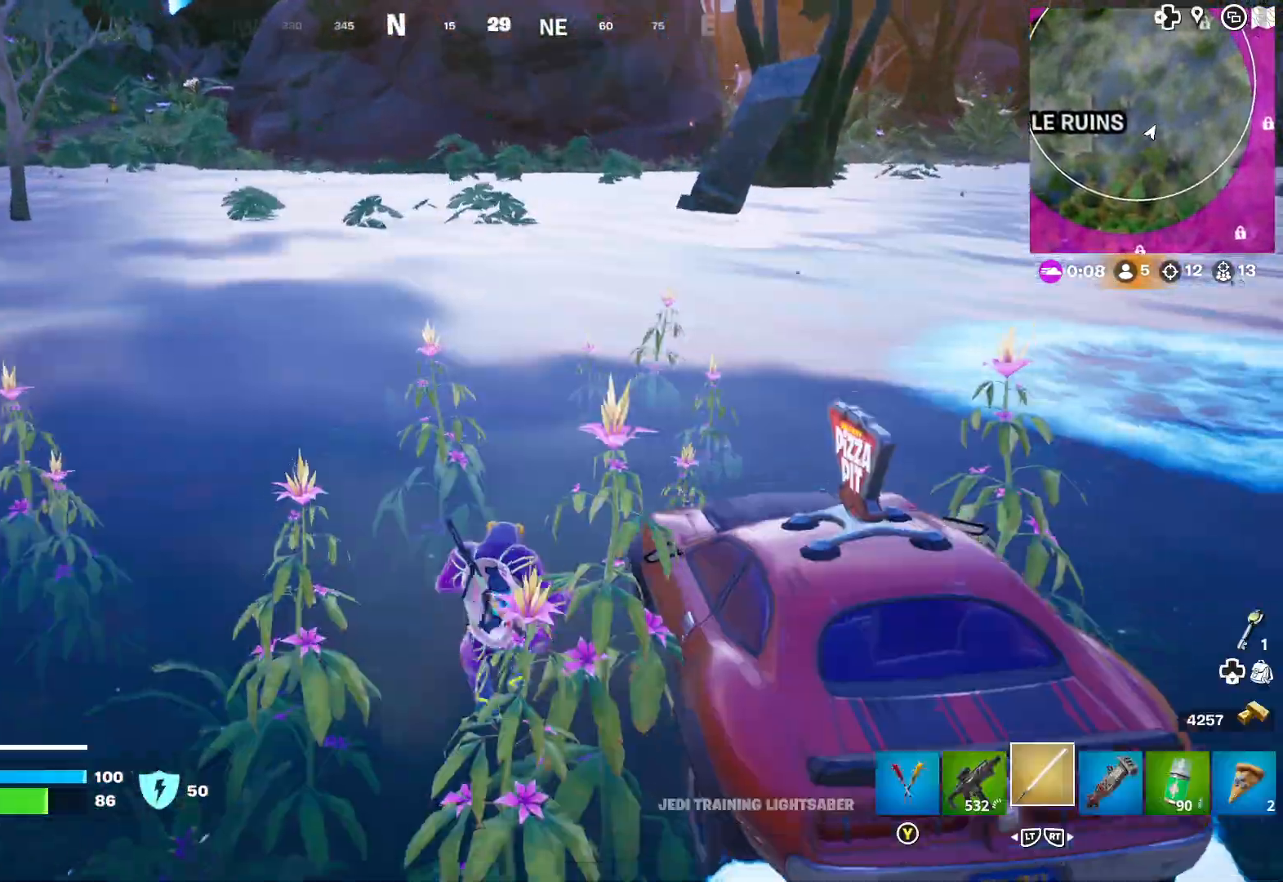
{"buttons": ["L3"], "left_stick": "up", "right_stick": "center", "events": [[117, "left_stick", "up"], [317, "L3", "down"], [383, "L3", "up"], [450, "L3", "down"]]}
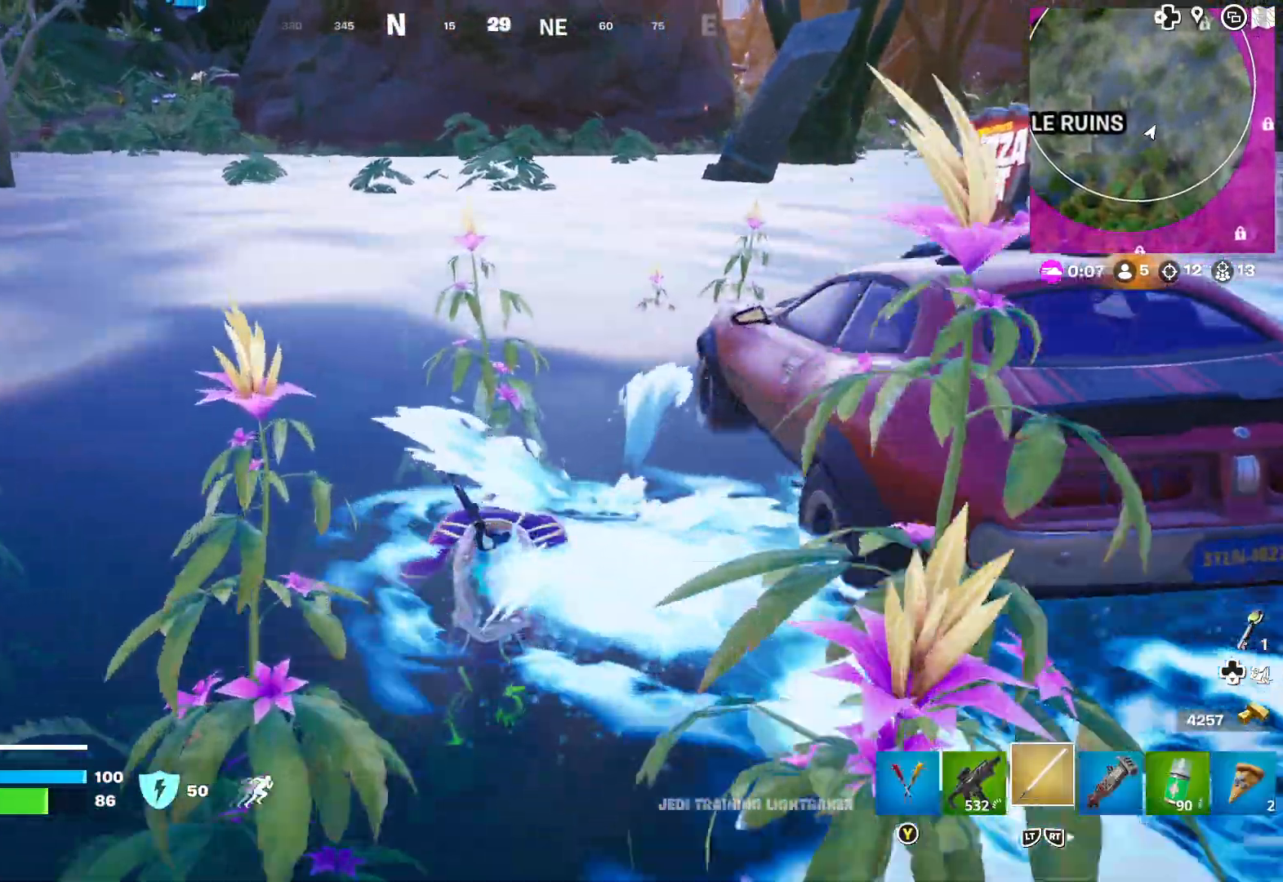
{"buttons": [], "left_stick": "up-right", "right_stick": "right", "events": [[50, "L3", "up"], [50, "left_stick", "up-right"], [67, "right_stick", "right"], [283, "right_stick", "center"], [450, "right_stick", "right"]]}
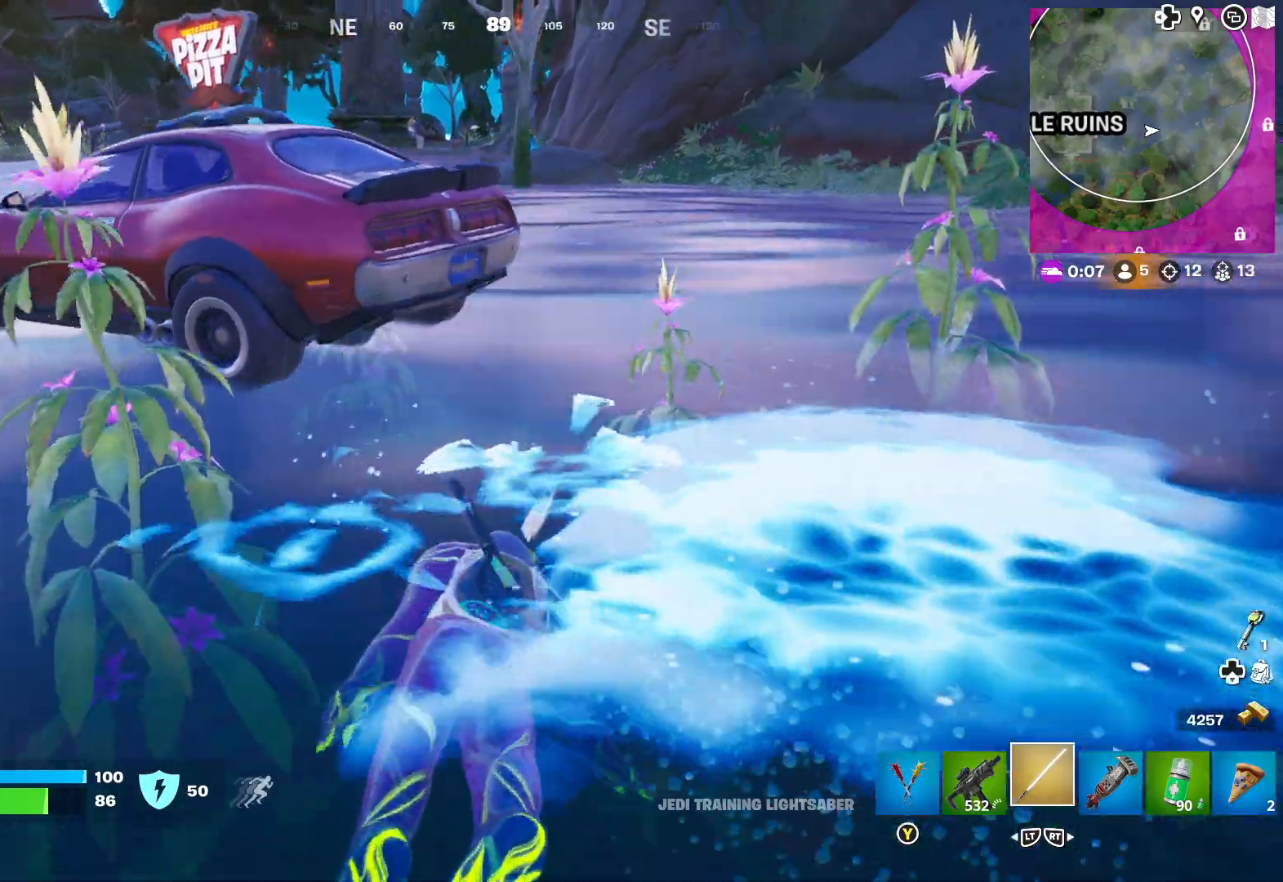
{"buttons": [], "left_stick": "up", "right_stick": "center", "events": [[67, "right_stick", "center"], [83, "left_stick", "up"]]}
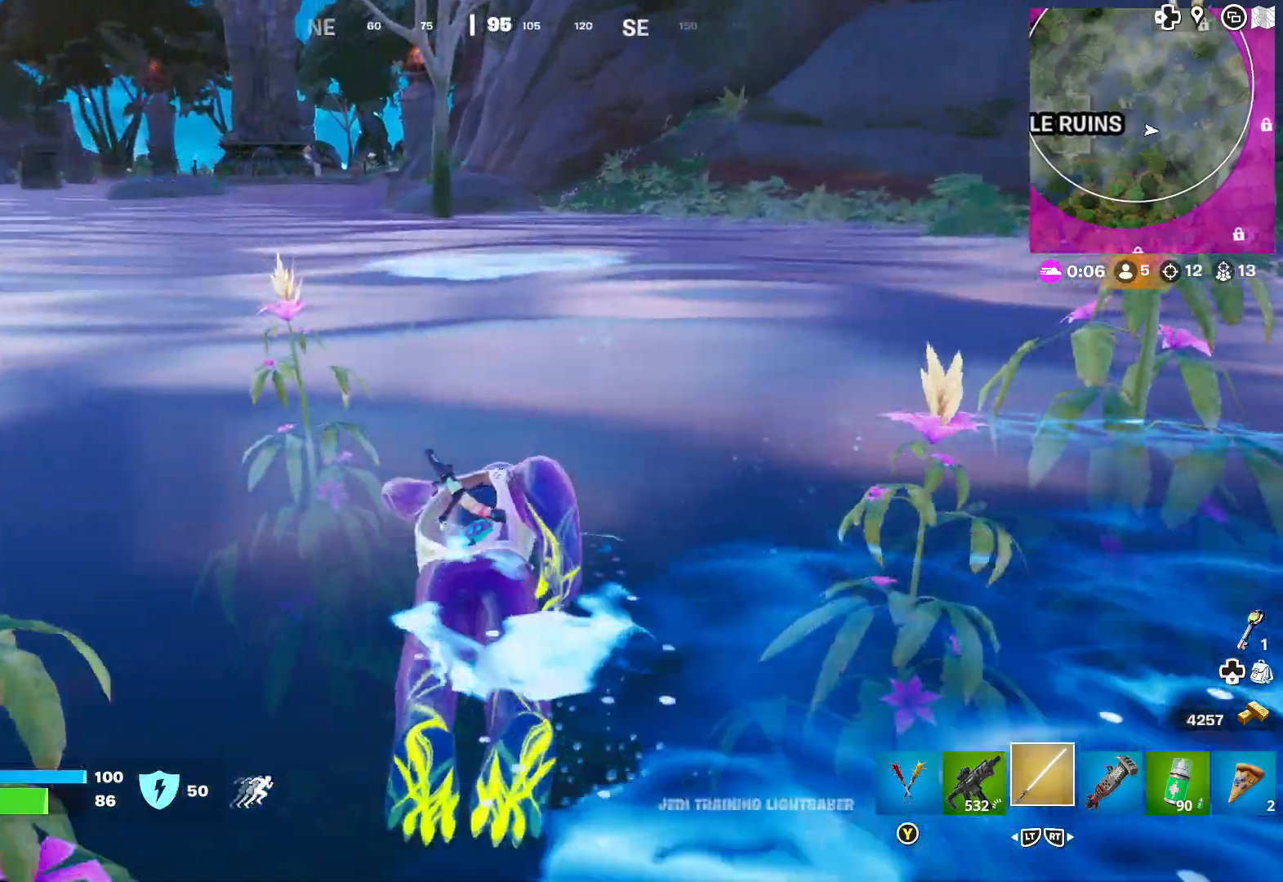
{"buttons": [], "left_stick": "up", "right_stick": "center", "events": [[83, "R2", "down"], [183, "R2", "up"], [333, "R2", "down"], [450, "R2", "up"]]}
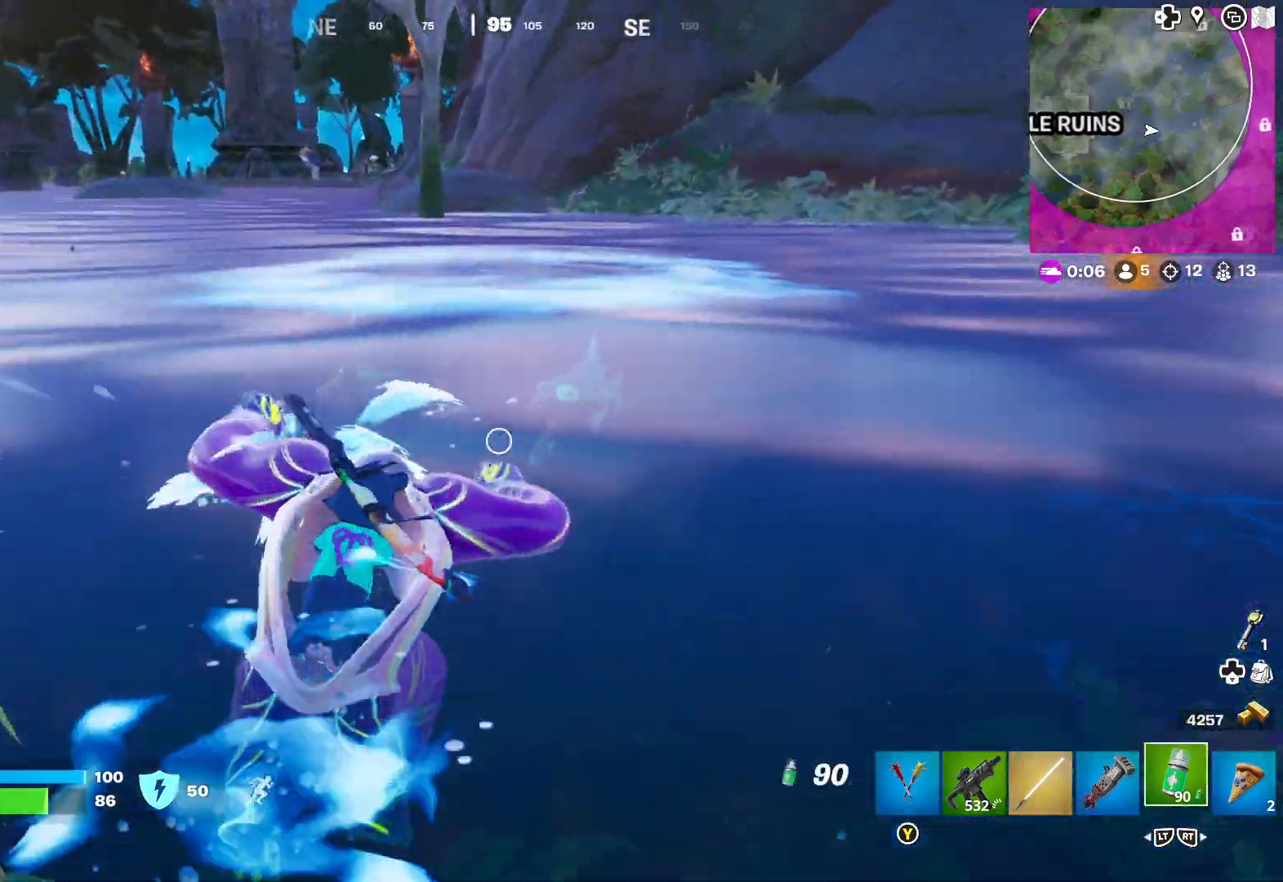
{"buttons": ["R1"], "left_stick": "up", "right_stick": "center", "events": [[100, "R1", "down"]]}
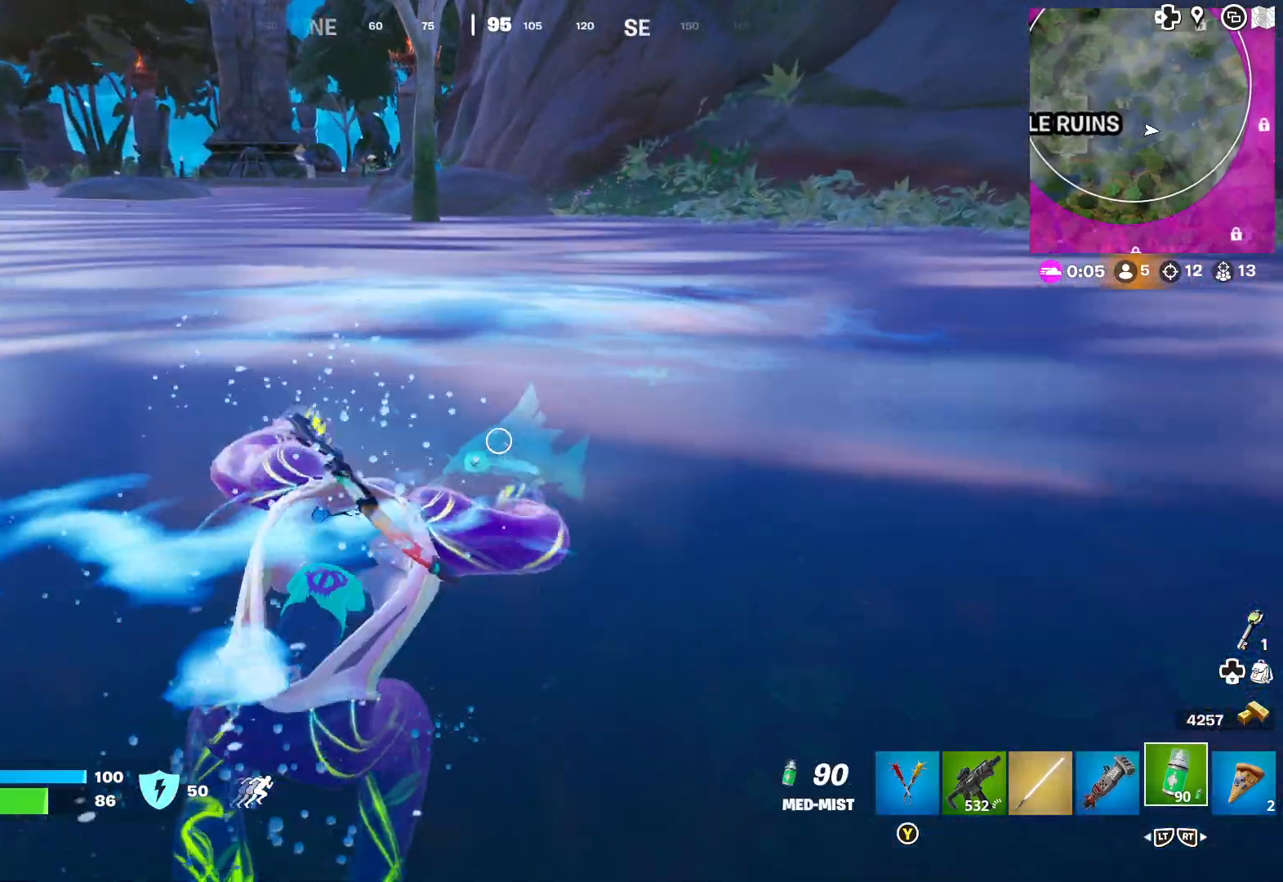
{"buttons": ["R1"], "left_stick": "up", "right_stick": "center", "events": [[17, "R2", "down"], [67, "R2", "up"]]}
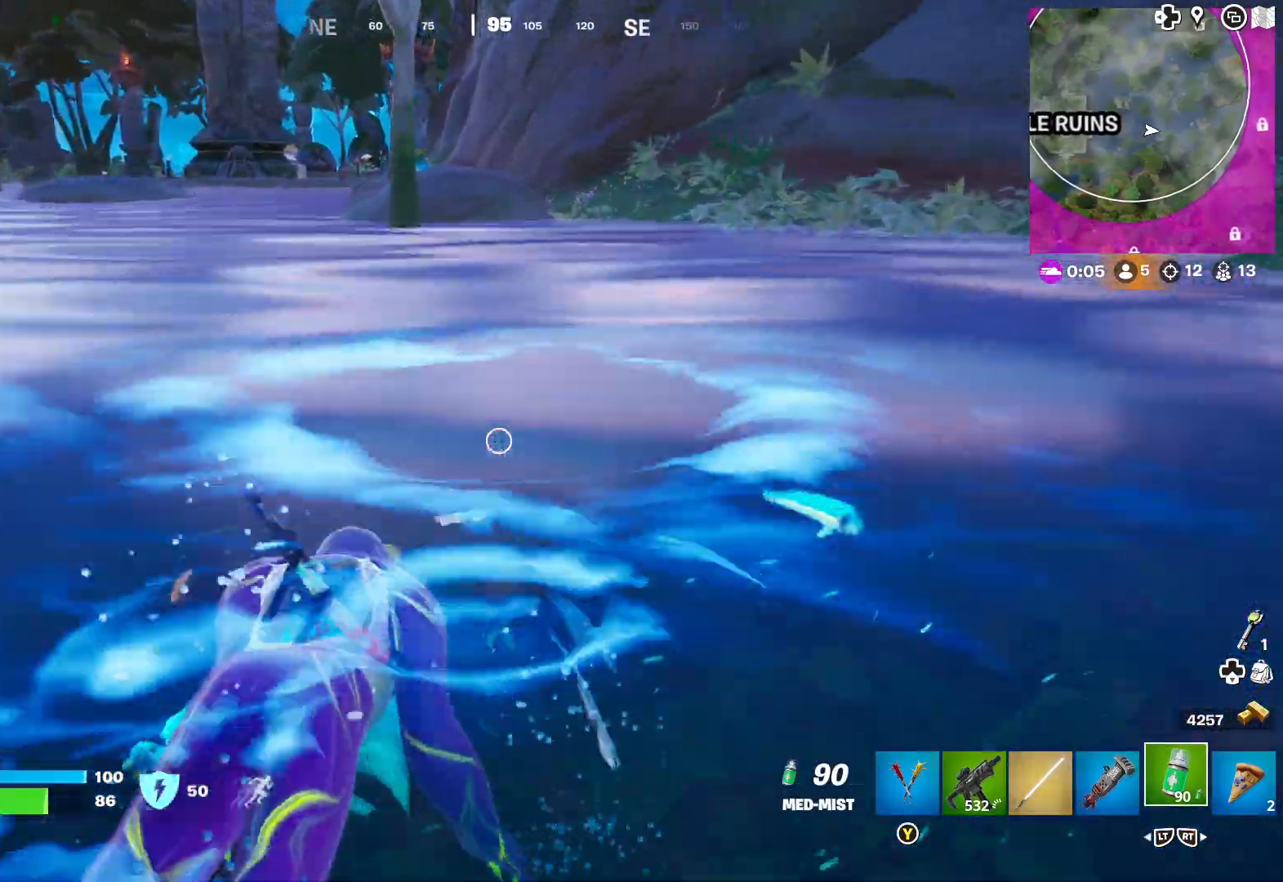
{"buttons": [], "left_stick": "up", "right_stick": "up-right", "events": [[233, "R1", "up"], [300, "right_stick", "up-right"]]}
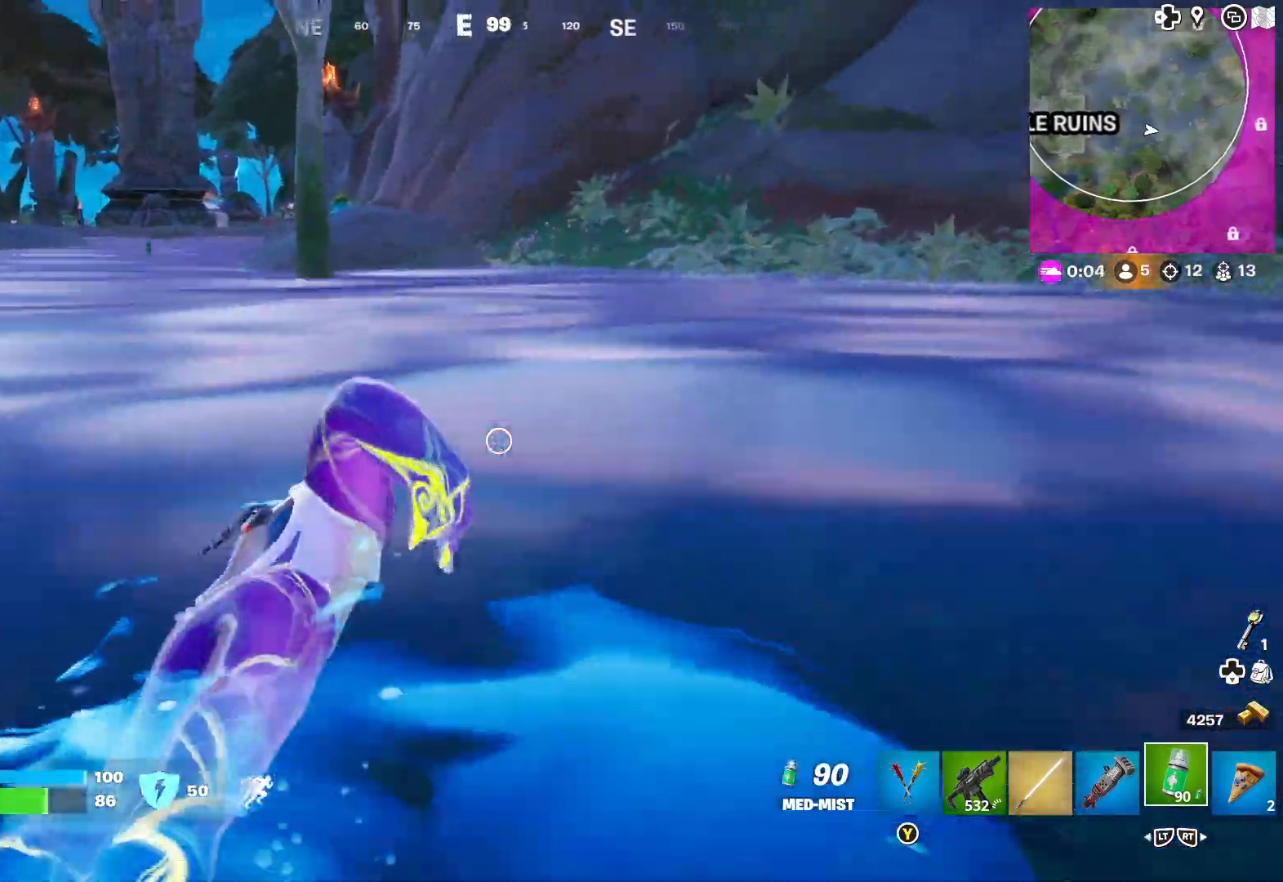
{"buttons": ["A"], "left_stick": "up", "right_stick": "center", "events": [[183, "right_stick", "center"], [350, "A", "down"], [433, "A", "up"], [500, "A", "down"]]}
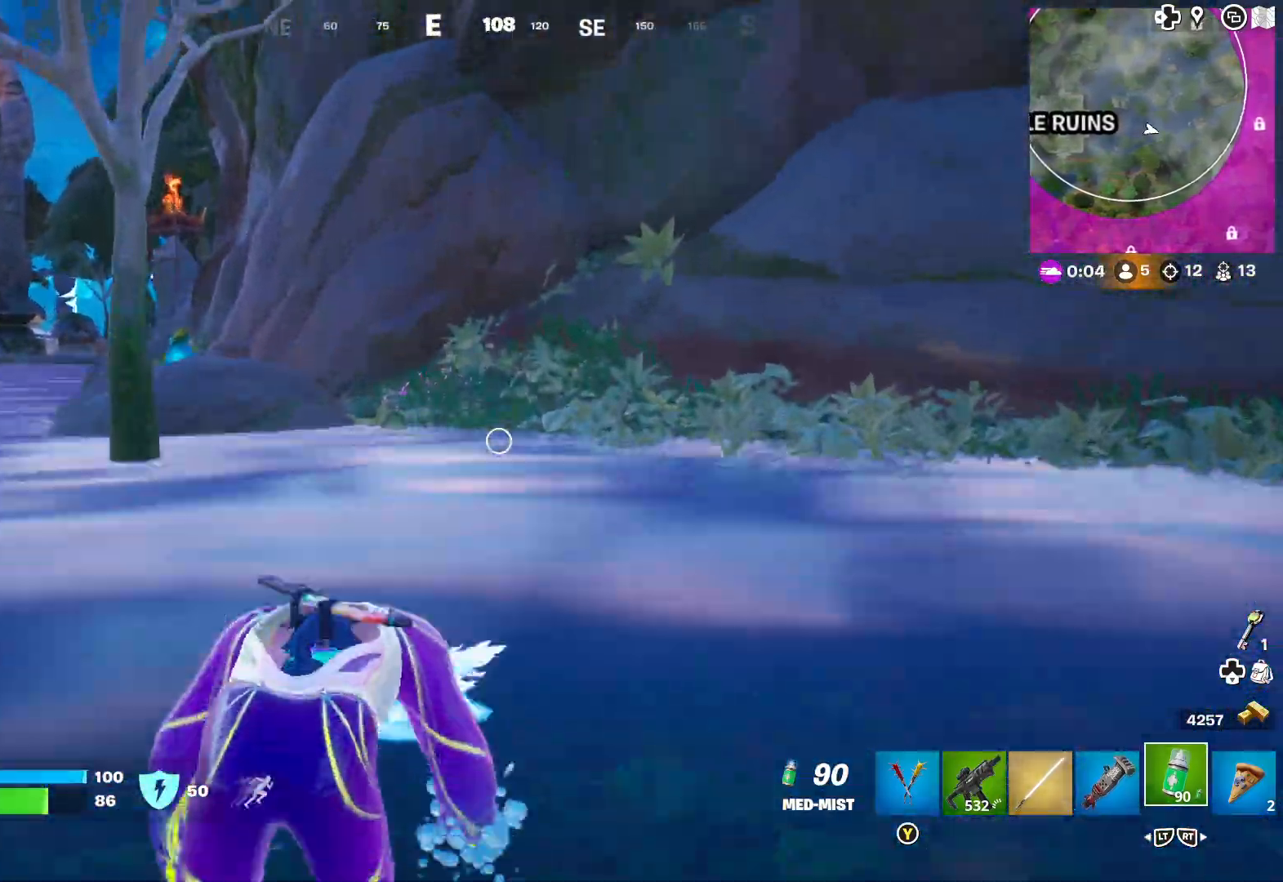
{"buttons": [], "left_stick": "up", "right_stick": "center", "events": [[83, "A", "up"], [150, "A", "down"], [233, "A", "up"], [383, "right_stick", "left"], [500, "right_stick", "center"]]}
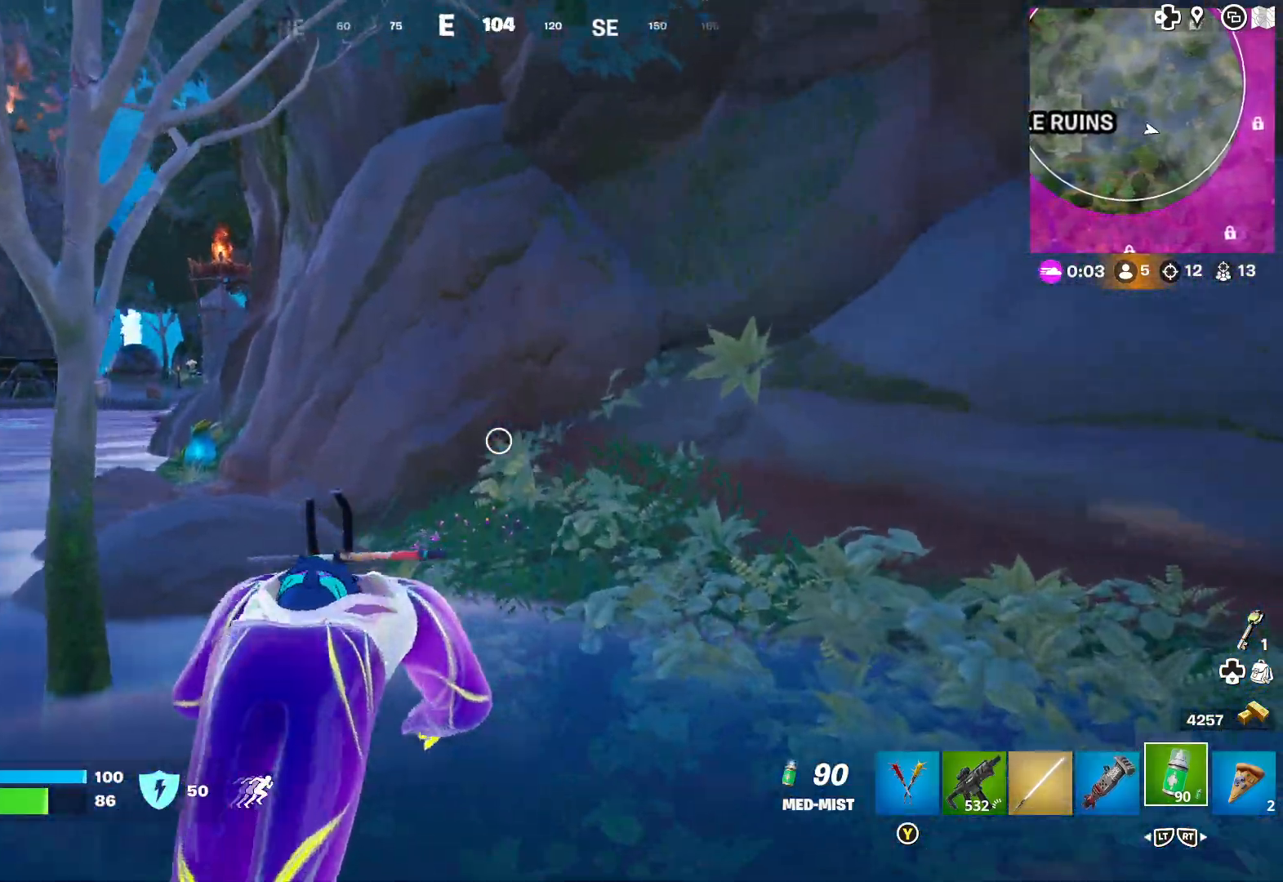
{"buttons": [], "left_stick": "up", "right_stick": "left", "events": [[467, "right_stick", "left"]]}
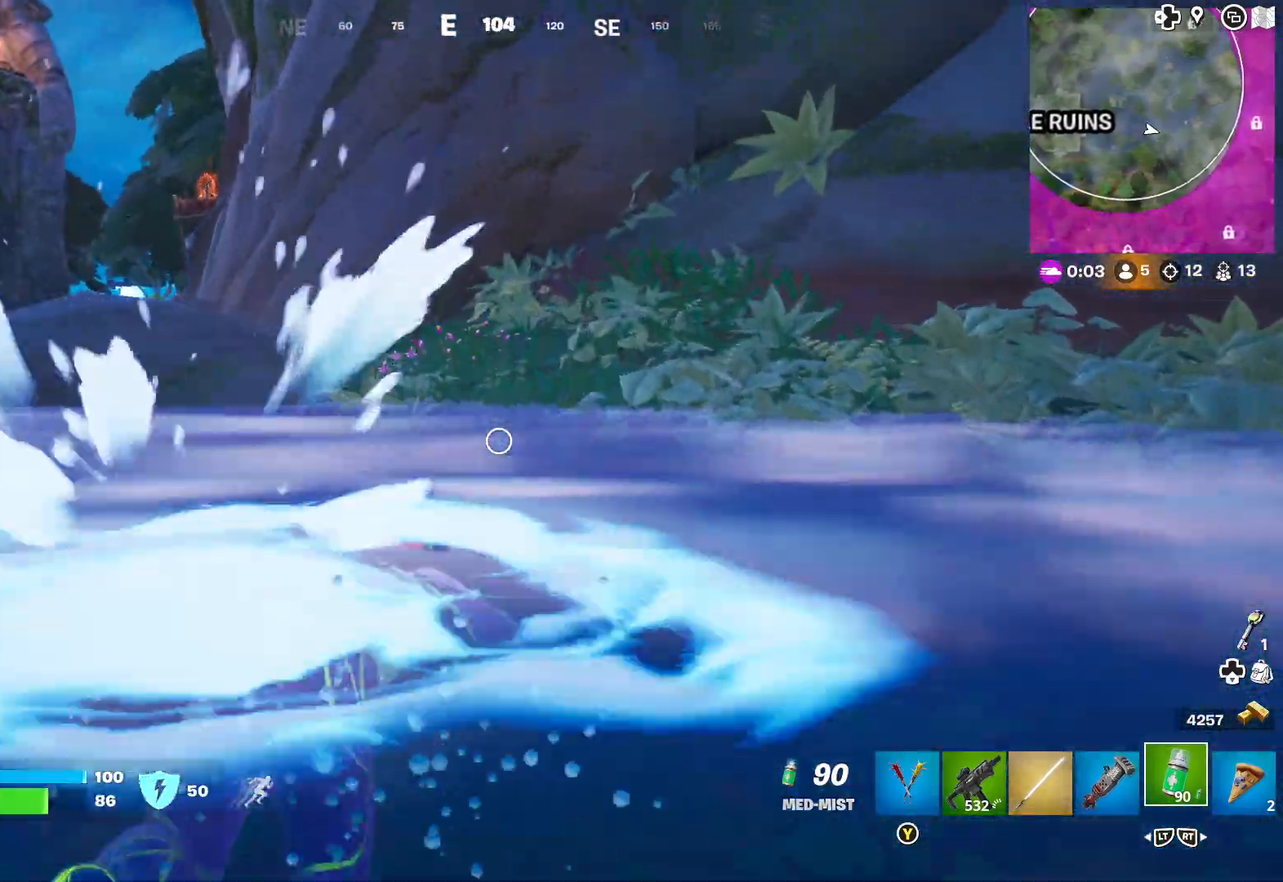
{"buttons": [], "left_stick": "up", "right_stick": "left", "events": [[117, "right_stick", "center"], [250, "L3", "down"], [350, "L3", "up"], [483, "right_stick", "left"]]}
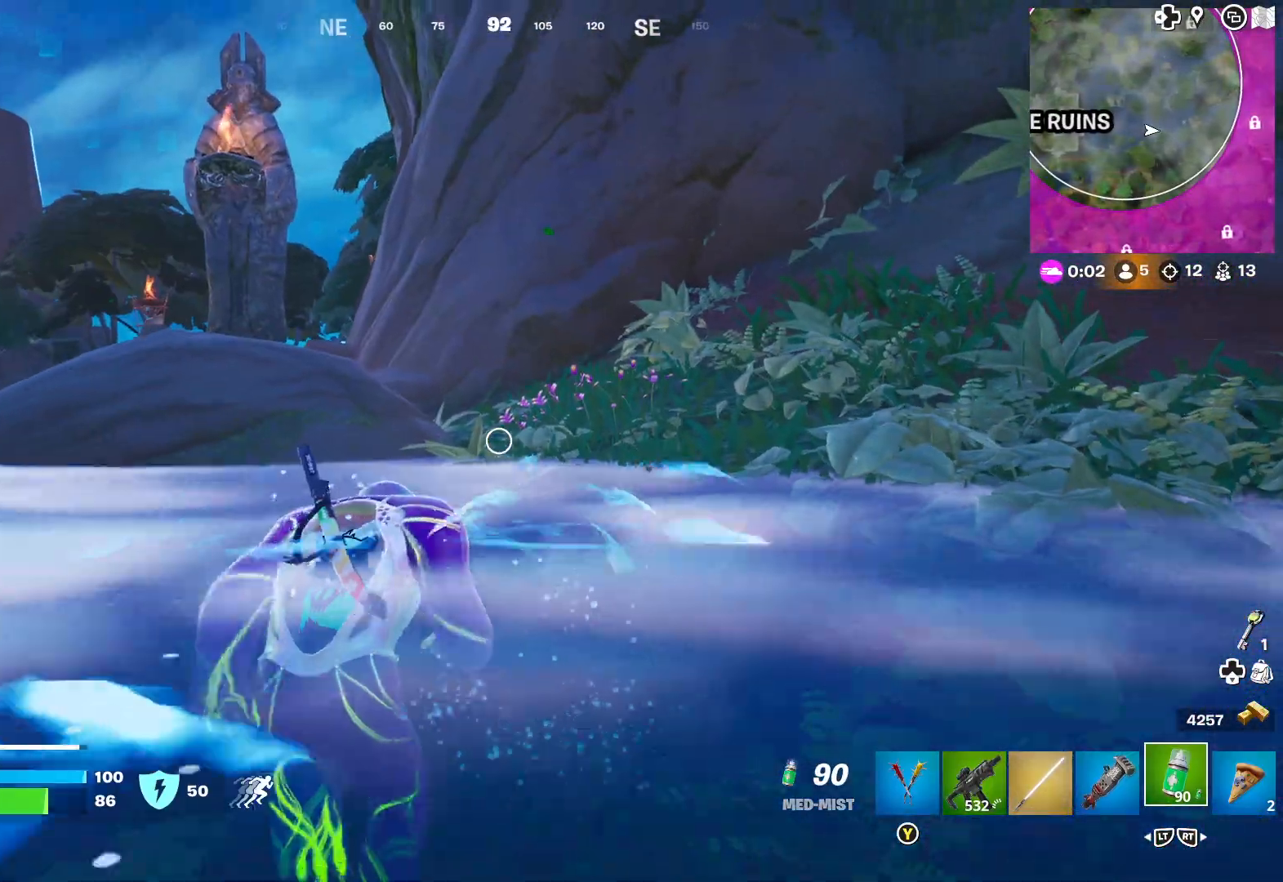
{"buttons": [], "left_stick": "up-left", "right_stick": "center", "events": [[33, "left_stick", "up-left"], [67, "right_stick", "center"], [283, "A", "down"], [383, "A", "up"]]}
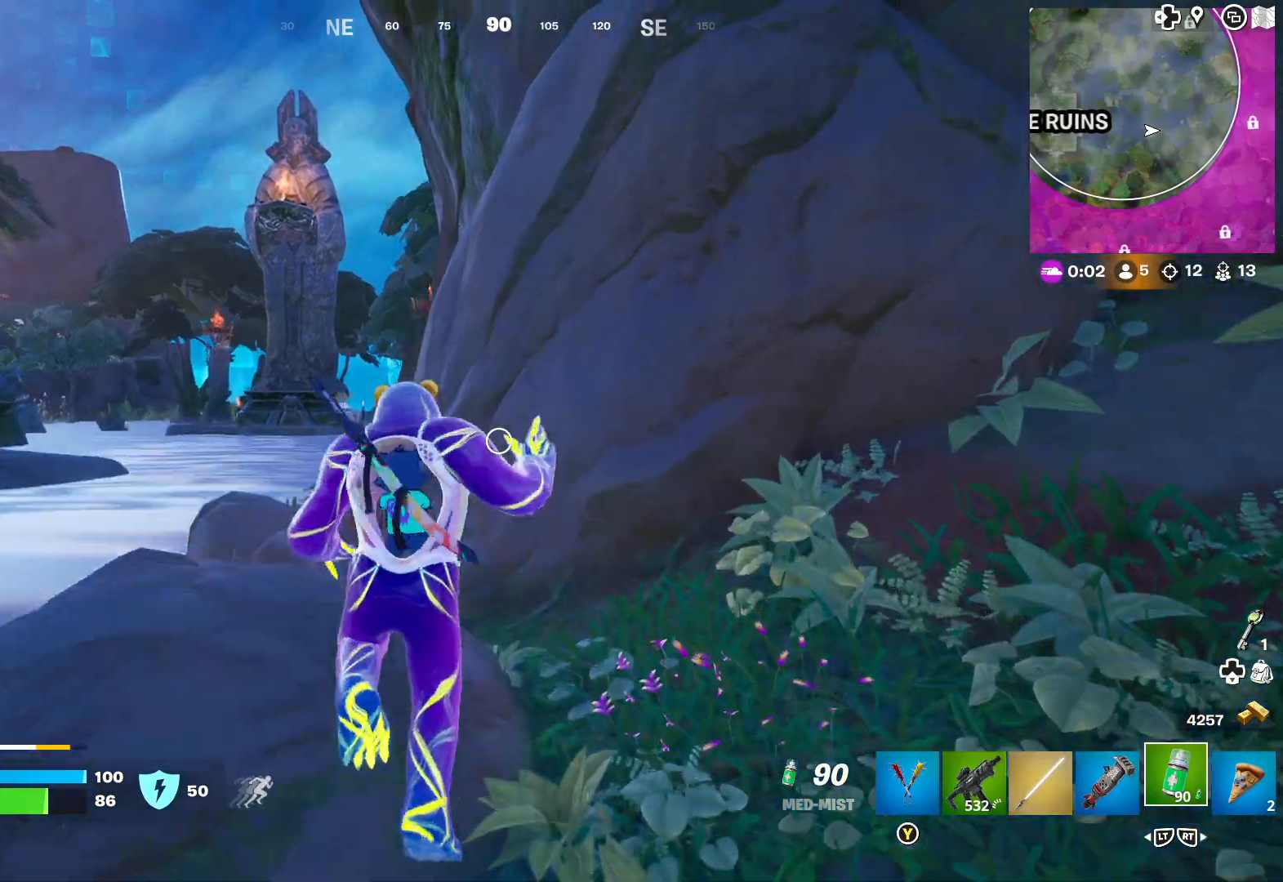
{"buttons": [], "left_stick": "up-left", "right_stick": "down-left", "events": [[17, "right_stick", "left"], [117, "right_stick", "center"], [250, "Y", "down"], [350, "Y", "up"], [500, "right_stick", "down-left"]]}
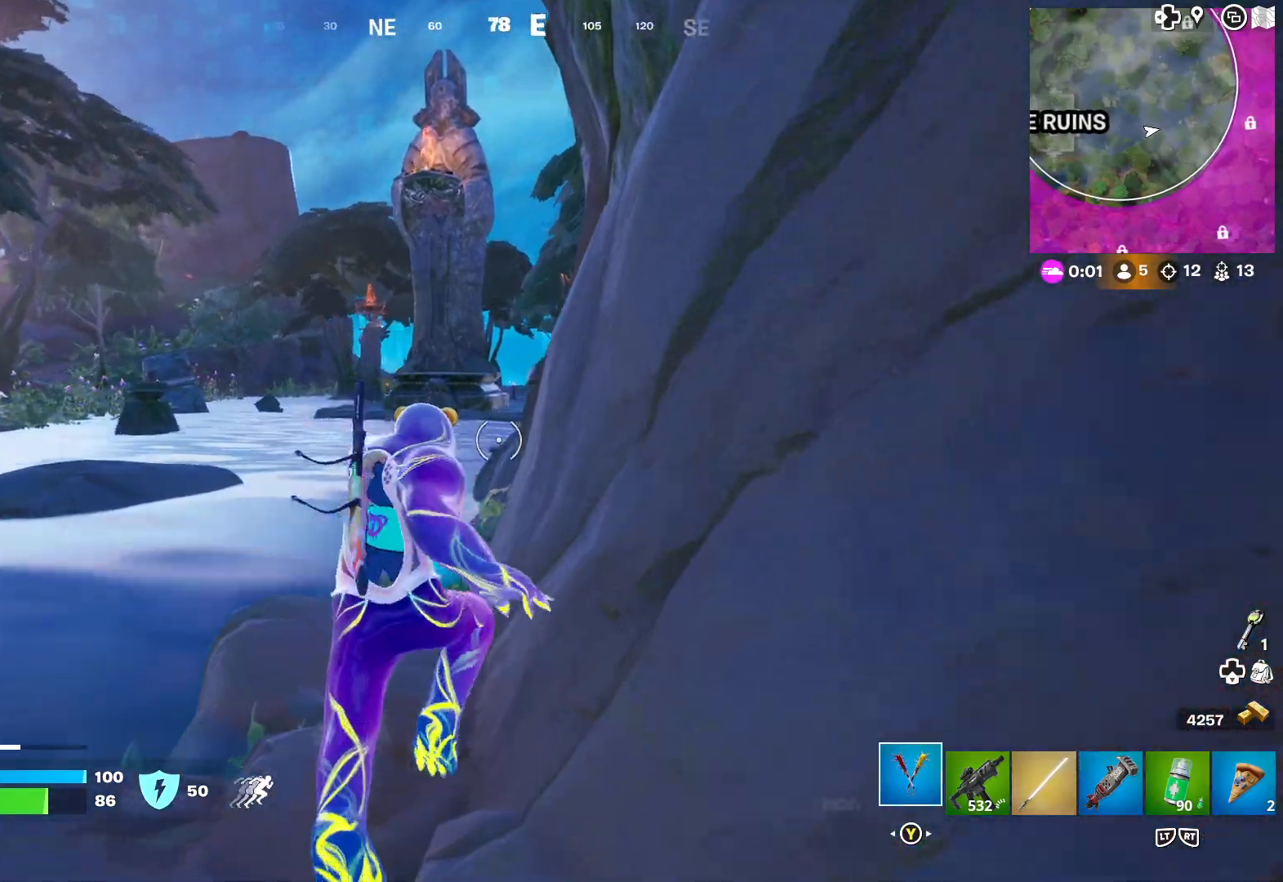
{"buttons": [], "left_stick": "up", "right_stick": "center", "events": [[33, "left_stick", "up"], [100, "right_stick", "center"]]}
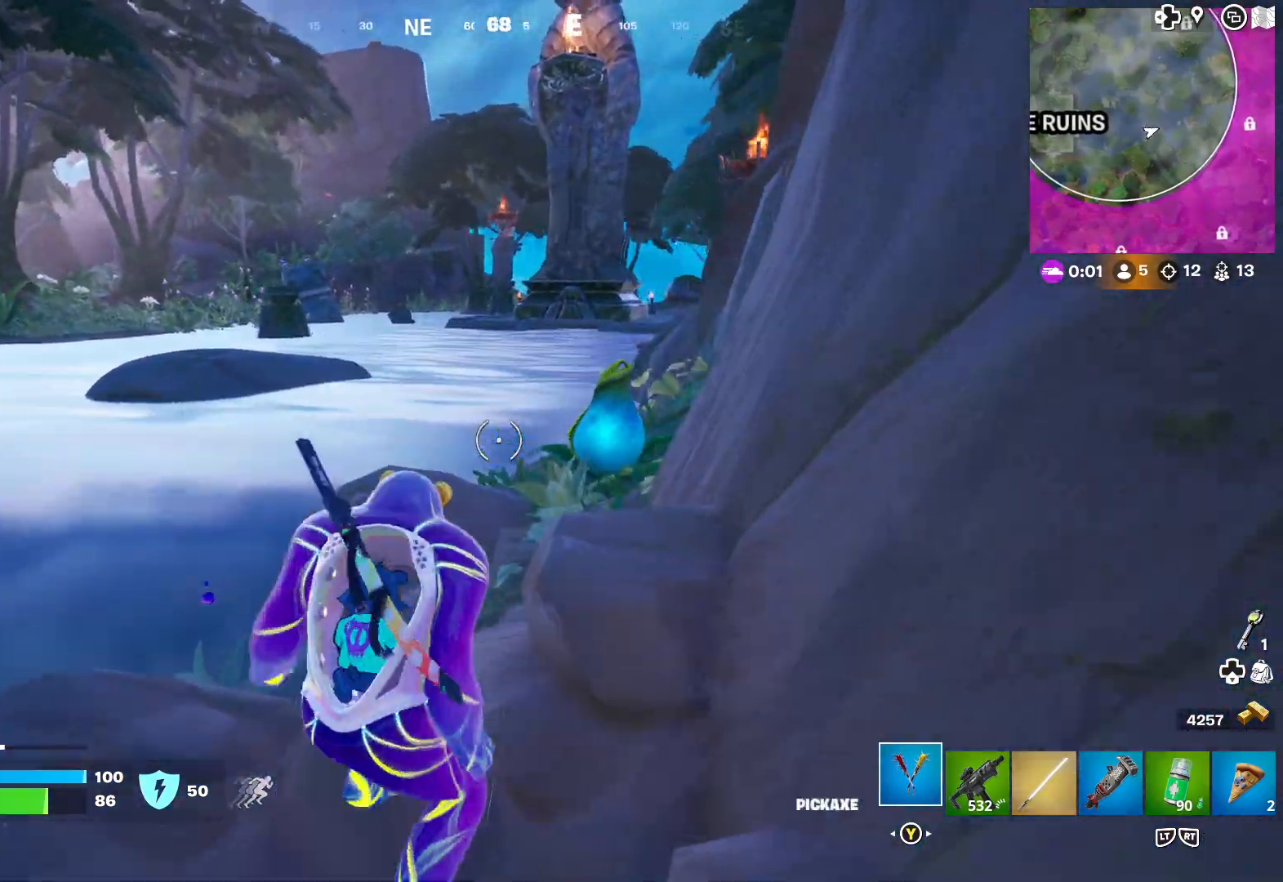
{"buttons": [], "left_stick": "up", "right_stick": "center", "events": [[17, "right_stick", "down-right"], [133, "right_stick", "center"], [267, "A", "down"], [317, "left_stick", "center"], [350, "A", "up"], [500, "left_stick", "up"]]}
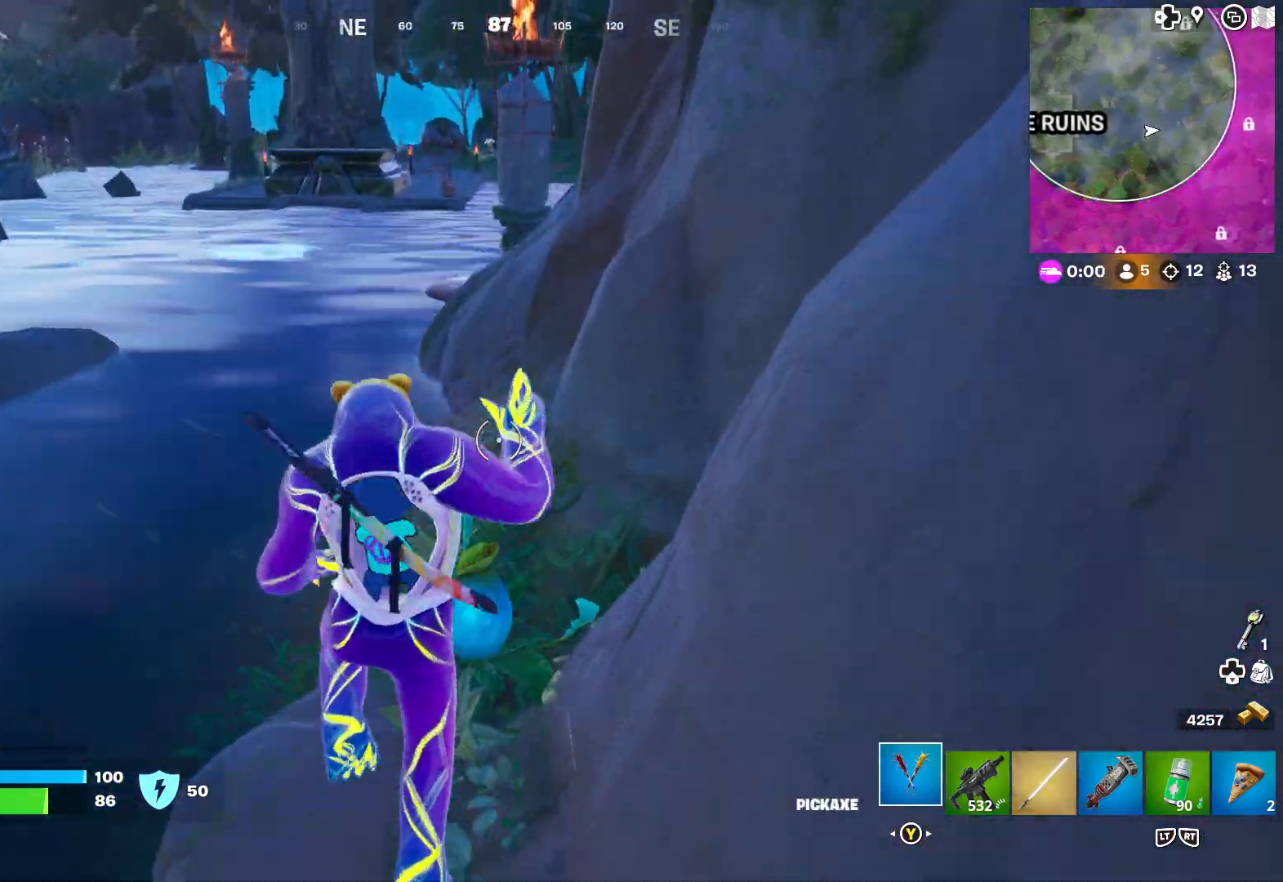
{"buttons": [], "left_stick": "down-right", "right_stick": "center", "events": [[67, "right_stick", "down"], [167, "left_stick", "center"], [183, "right_stick", "center"], [300, "left_stick", "down"], [317, "right_stick", "down"], [367, "left_stick", "down-right"], [433, "right_stick", "center"]]}
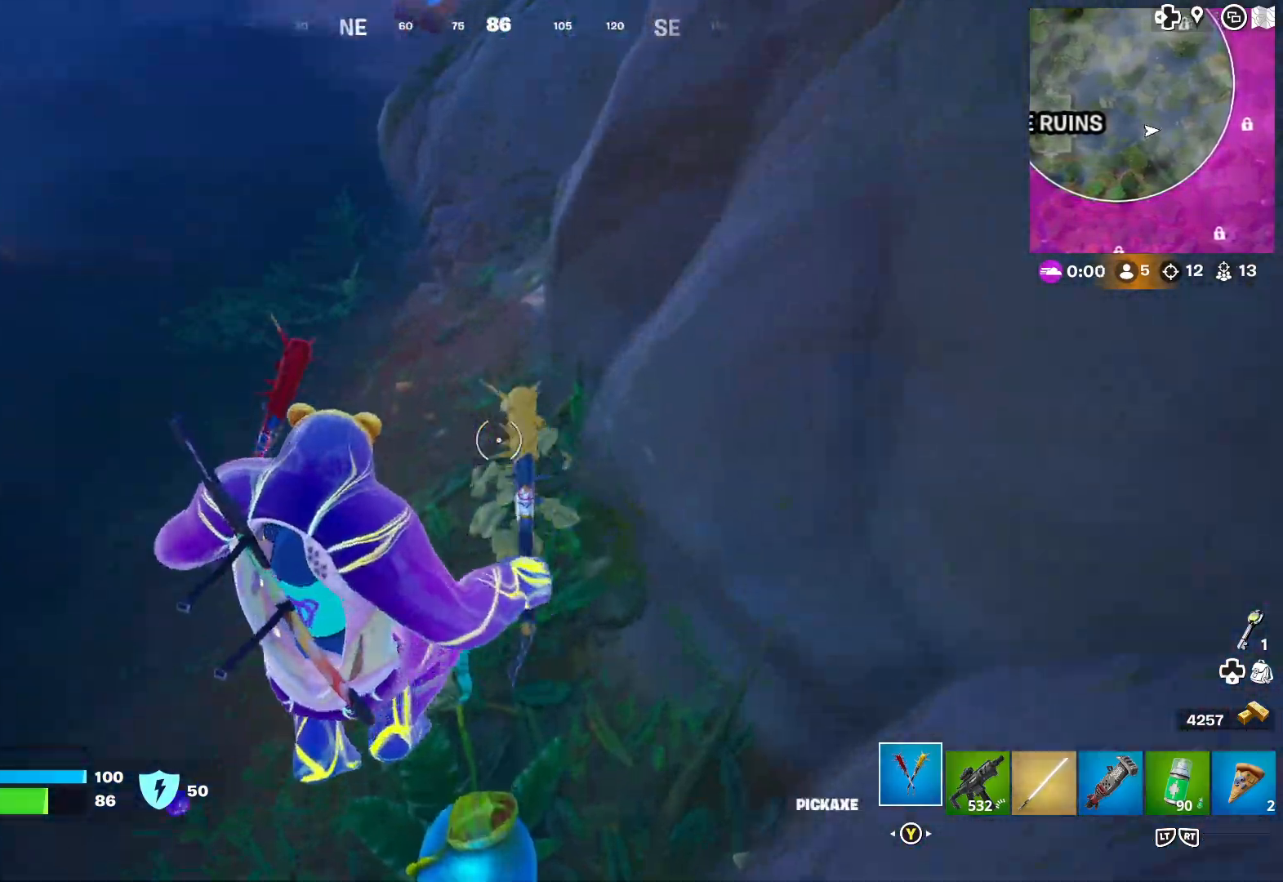
{"buttons": ["R1"], "left_stick": "right", "right_stick": "center", "events": [[117, "right_stick", "right"], [367, "right_stick", "center"], [483, "R1", "down"], [500, "left_stick", "right"]]}
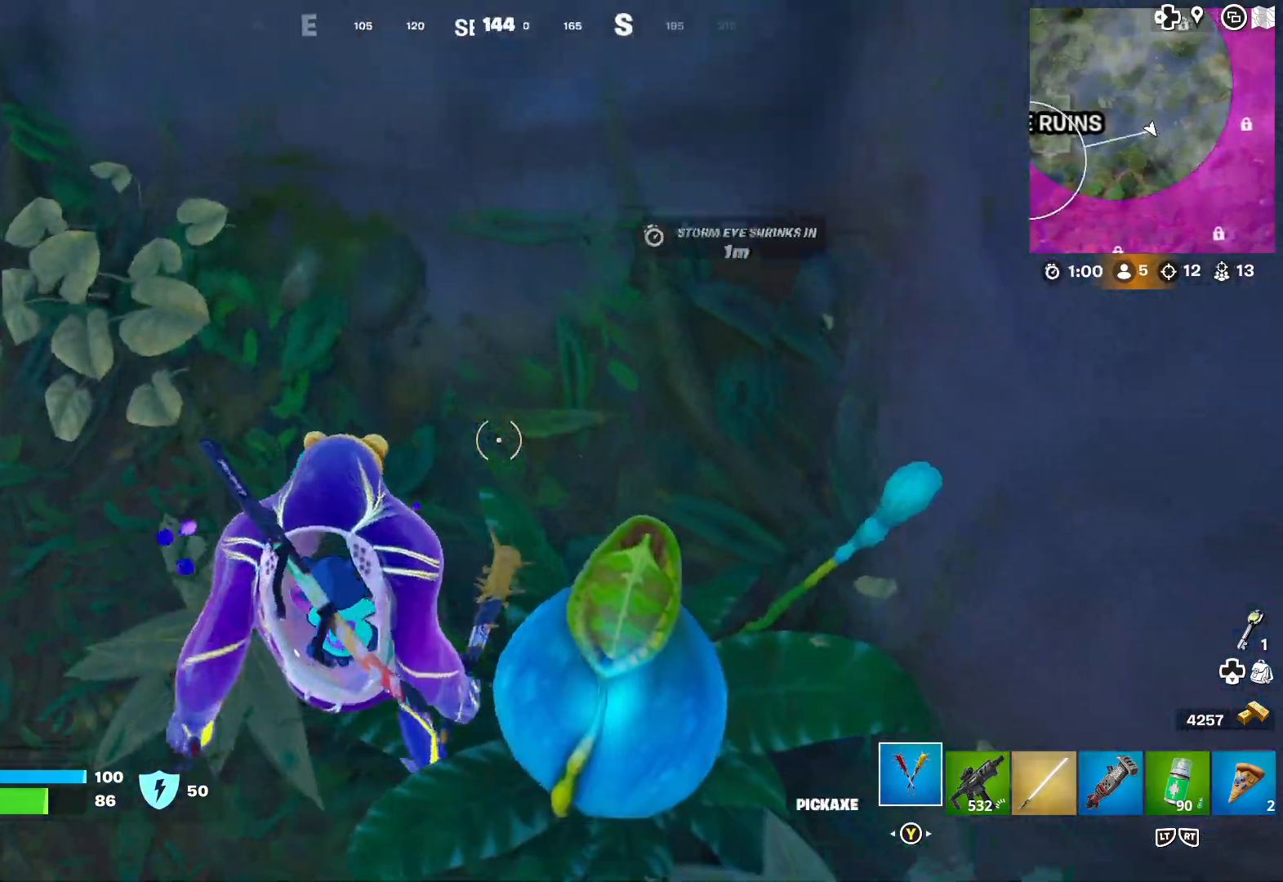
{"buttons": ["R1"], "left_stick": "down", "right_stick": "right", "events": [[117, "R1", "up"], [133, "right_stick", "down-right"], [217, "left_stick", "down"], [333, "right_stick", "center"], [433, "right_stick", "right"], [500, "R1", "down"]]}
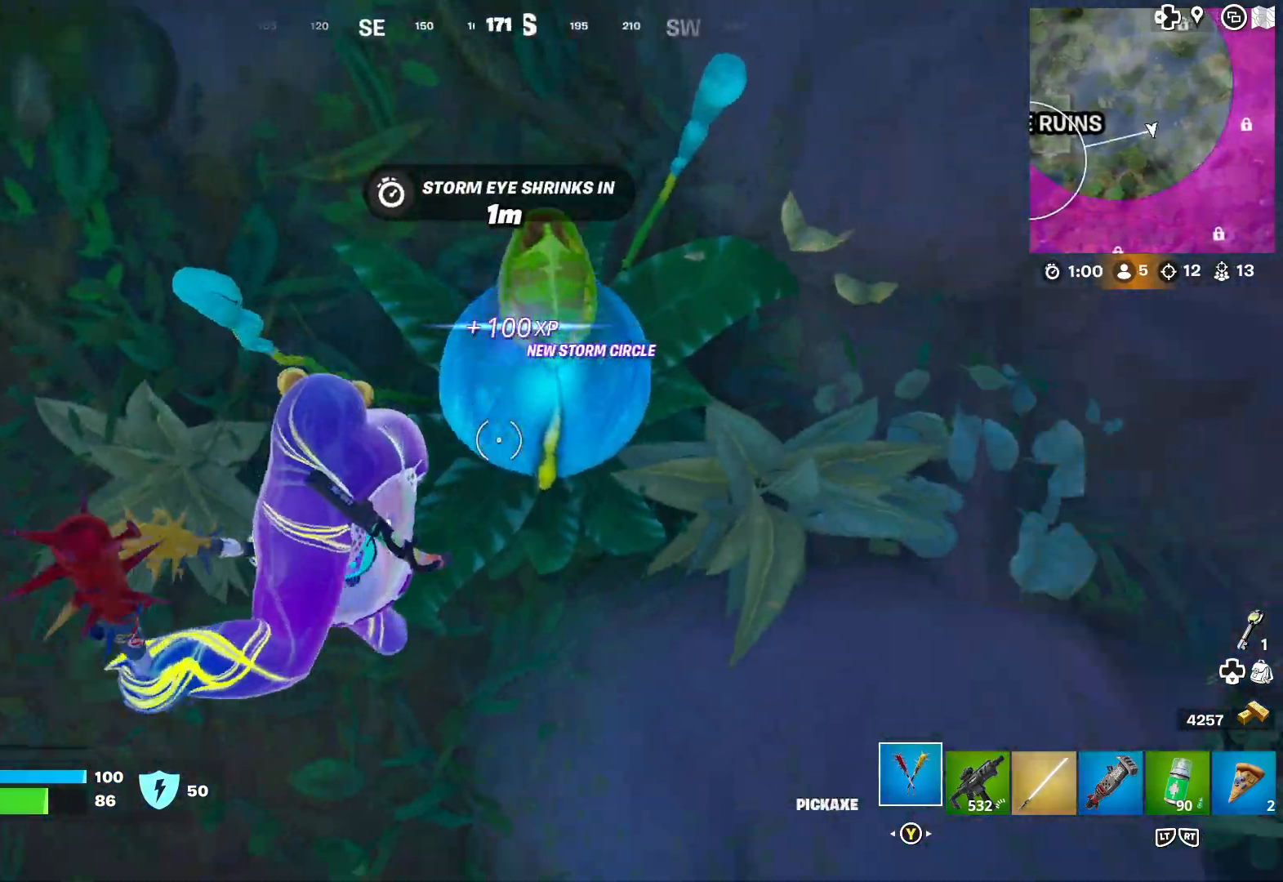
{"buttons": [], "left_stick": "up-left", "right_stick": "up-left", "events": [[67, "left_stick", "up-right"], [83, "right_stick", "center"], [117, "R1", "up"], [217, "left_stick", "center"], [300, "right_stick", "up"], [367, "right_stick", "up-left"], [467, "left_stick", "up-left"]]}
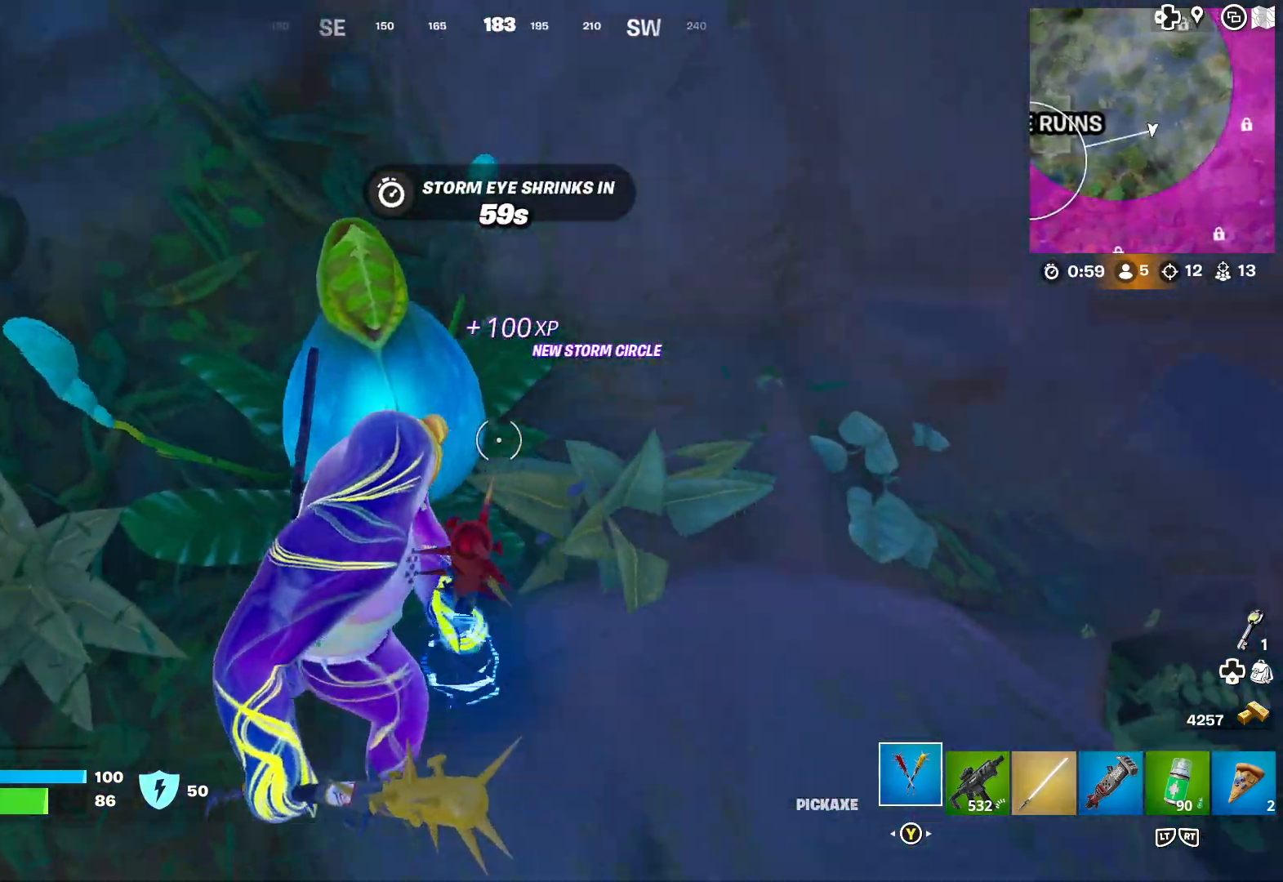
{"buttons": [], "left_stick": "center", "right_stick": "center", "events": [[150, "right_stick", "center"], [250, "left_stick", "center"], [267, "R1", "down"], [333, "left_stick", "down-right"], [383, "R1", "up"], [500, "left_stick", "center"]]}
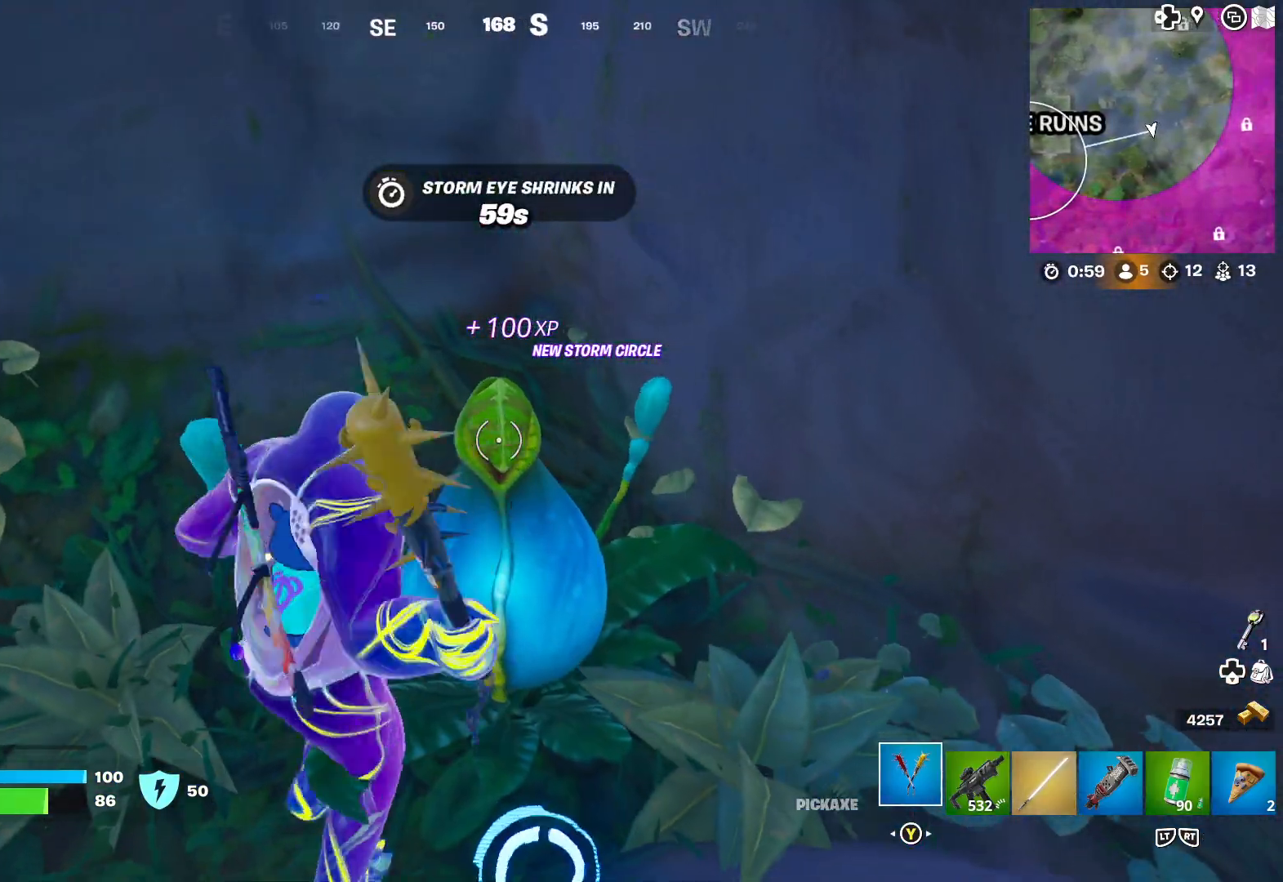
{"buttons": [], "left_stick": "up", "right_stick": "up-left", "events": [[250, "left_stick", "up"], [250, "right_stick", "up-left"]]}
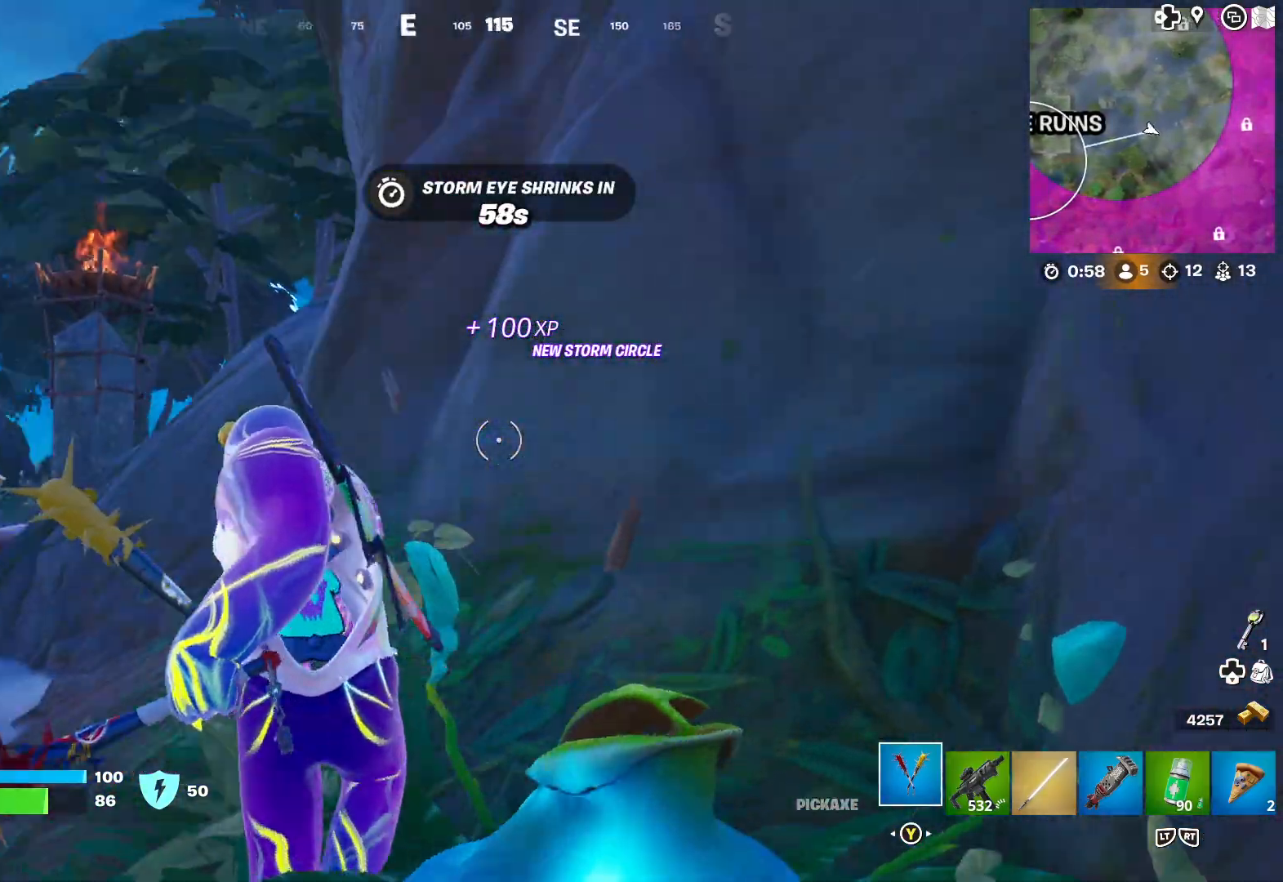
{"buttons": ["L3"], "left_stick": "up", "right_stick": "center", "events": [[50, "right_stick", "center"], [117, "right_stick", "left"], [317, "right_stick", "center"], [500, "L3", "down"]]}
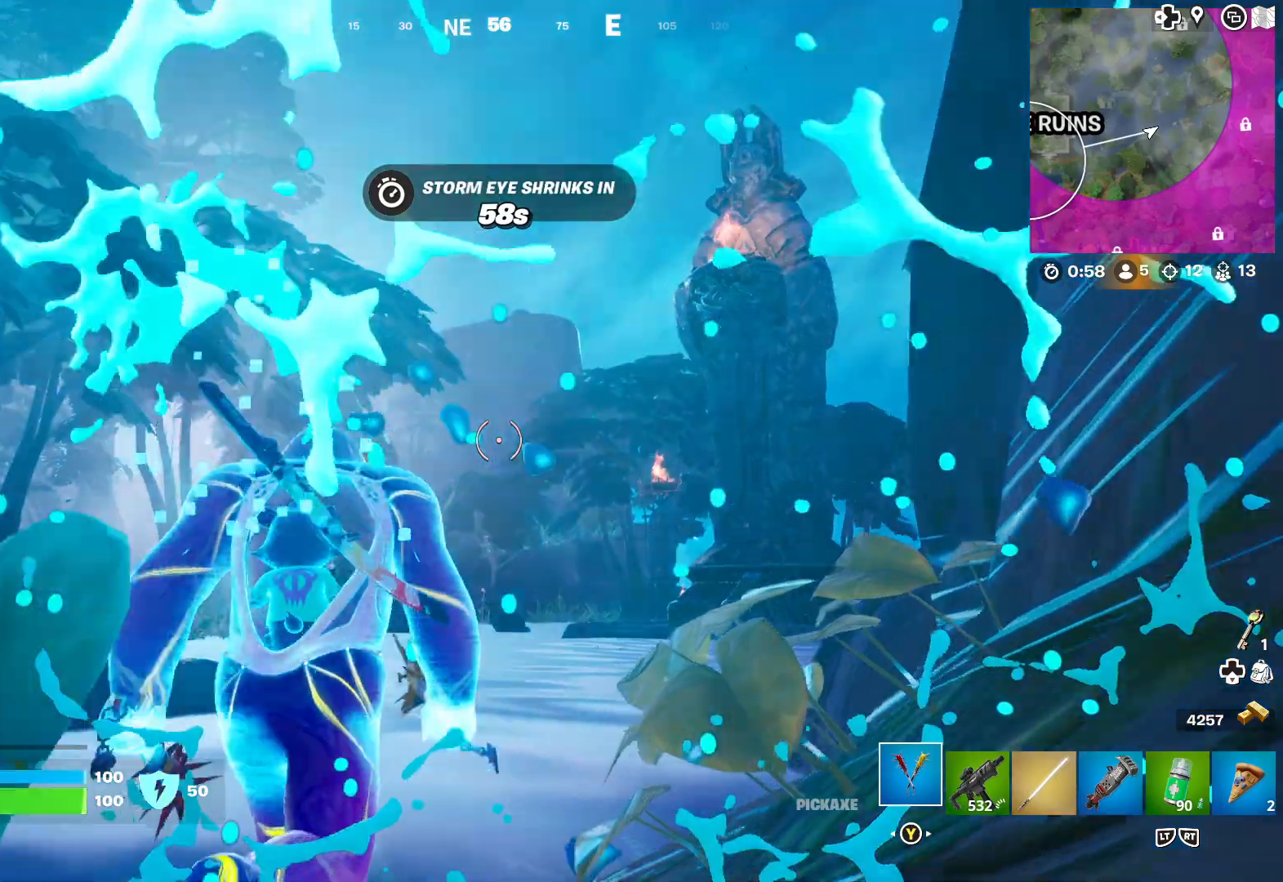
{"buttons": [], "left_stick": "up", "right_stick": "center", "events": [[50, "right_stick", "down"], [117, "L3", "up"], [200, "right_stick", "center"], [350, "right_stick", "left"], [500, "right_stick", "center"]]}
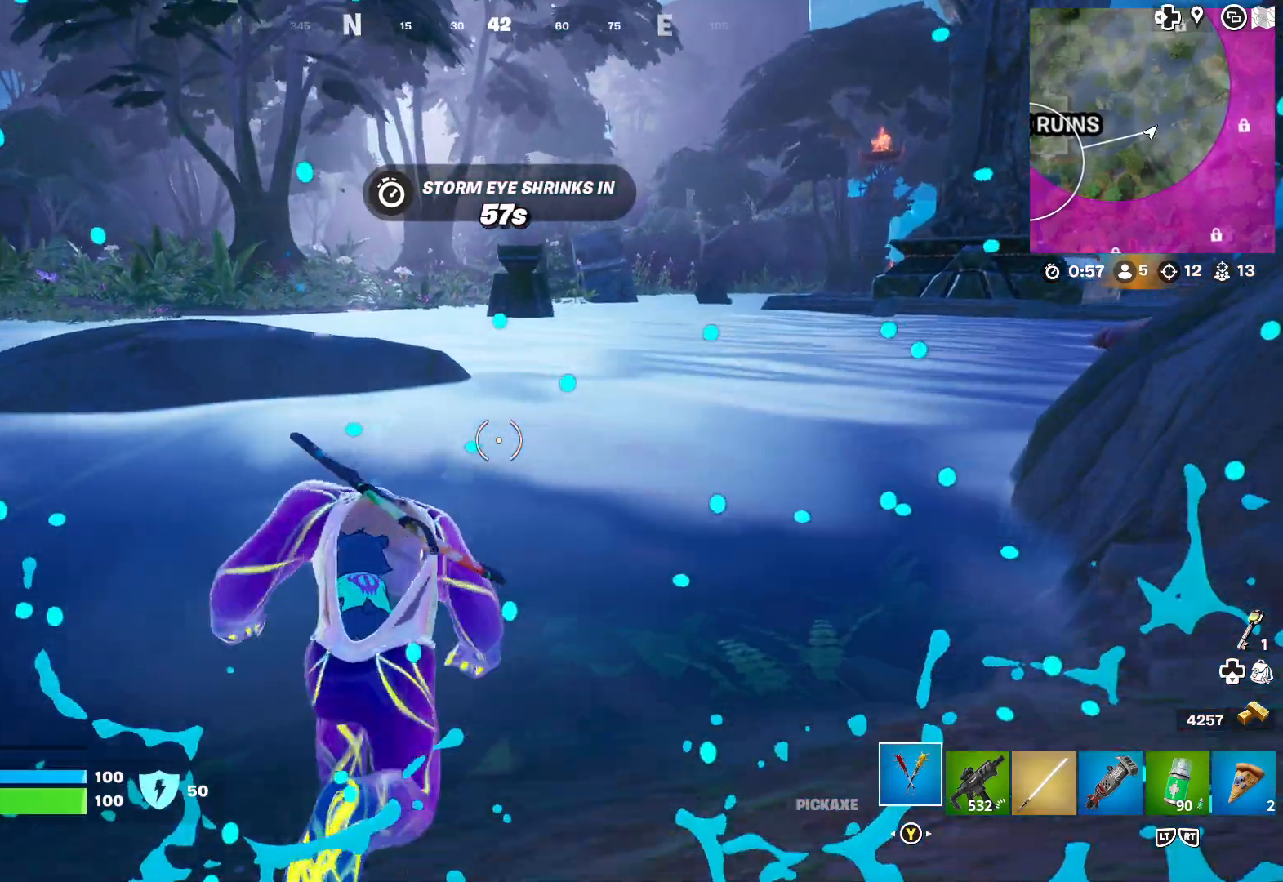
{"buttons": [], "left_stick": "up", "right_stick": "left", "events": [[250, "A", "down"], [283, "A", "up"], [500, "right_stick", "left"]]}